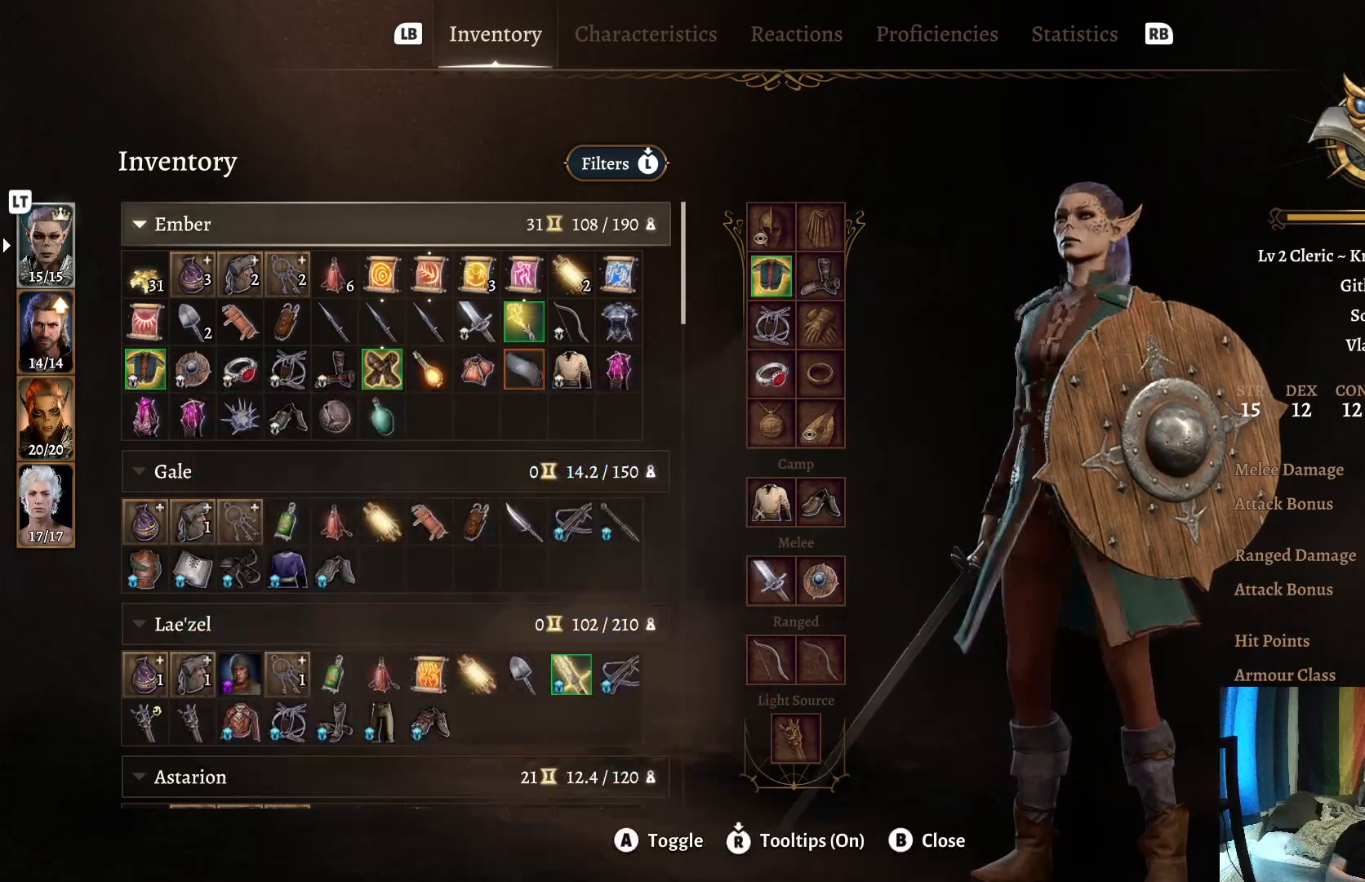
Gameplay with a controller (Xbox layout); each line is a JSON object with the inputs held at the frame after it. "events" lists button and stick changes between this image and that frame as [ms after this image, input, new state], when the widget could be followed in between. Not read: R1.
{"buttons": [], "left_stick": "down", "right_stick": "center", "events": [[33, "left_stick", "left"], [167, "left_stick", "center"], [400, "left_stick", "down"]]}
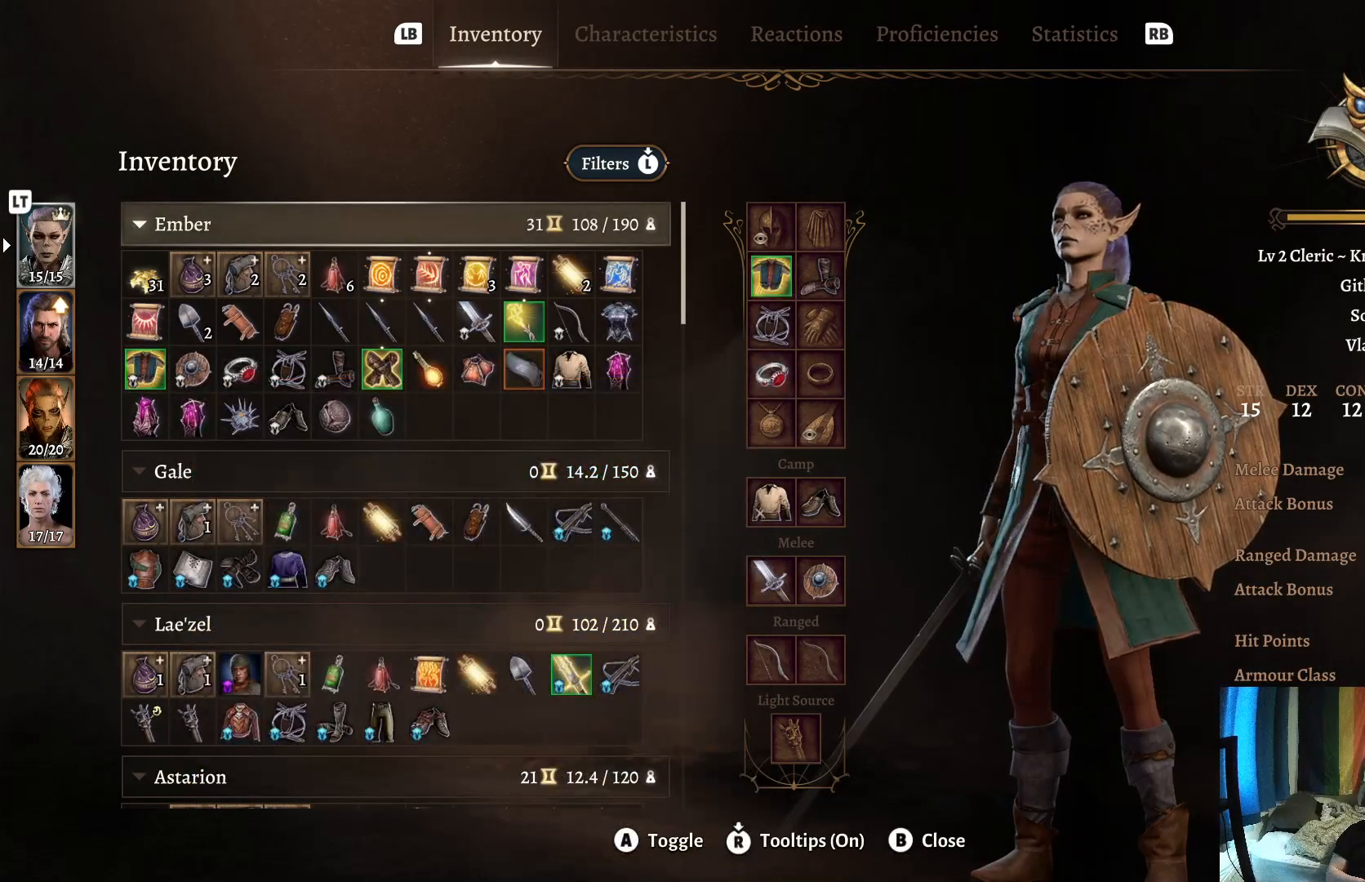
{"buttons": [], "left_stick": "right", "right_stick": "center", "events": [[100, "left_stick", "center"], [250, "left_stick", "right"], [433, "left_stick", "center"], [500, "left_stick", "right"]]}
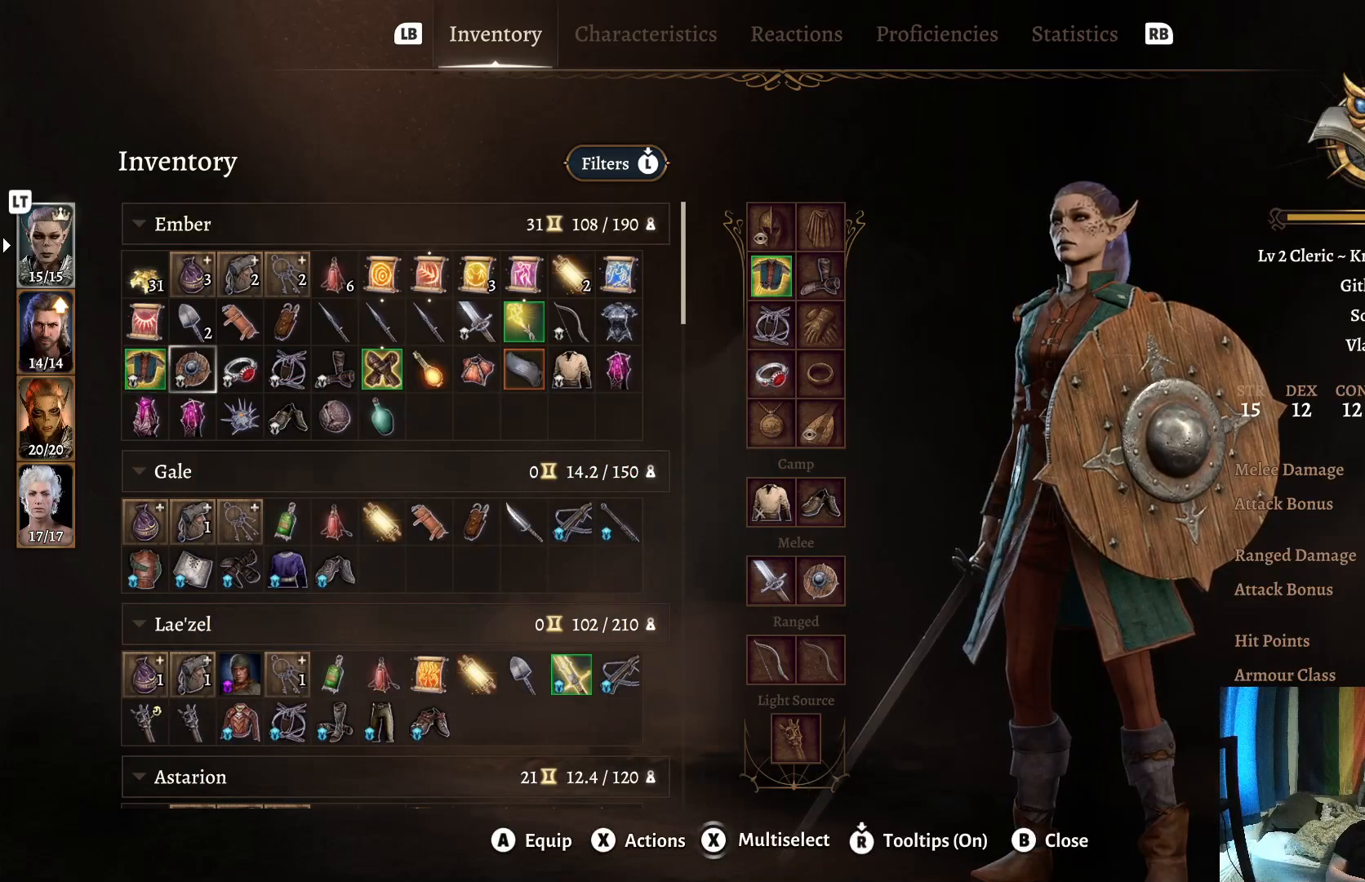
{"buttons": [], "left_stick": "center", "right_stick": "center", "events": [[150, "left_stick", "center"], [283, "left_stick", "left"], [450, "left_stick", "center"]]}
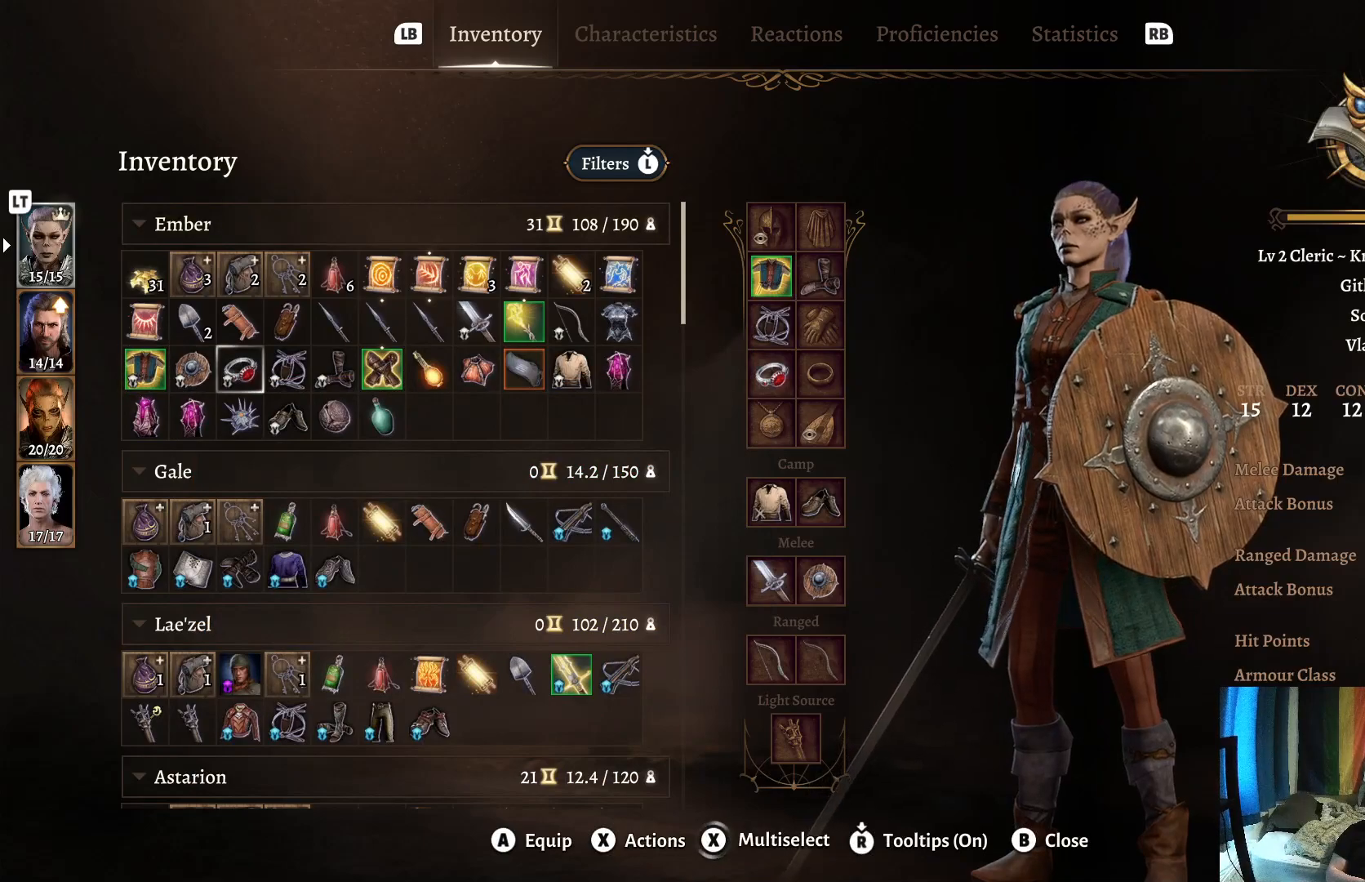
{"buttons": [], "left_stick": "center", "right_stick": "center", "events": [[317, "left_stick", "left"], [433, "left_stick", "center"]]}
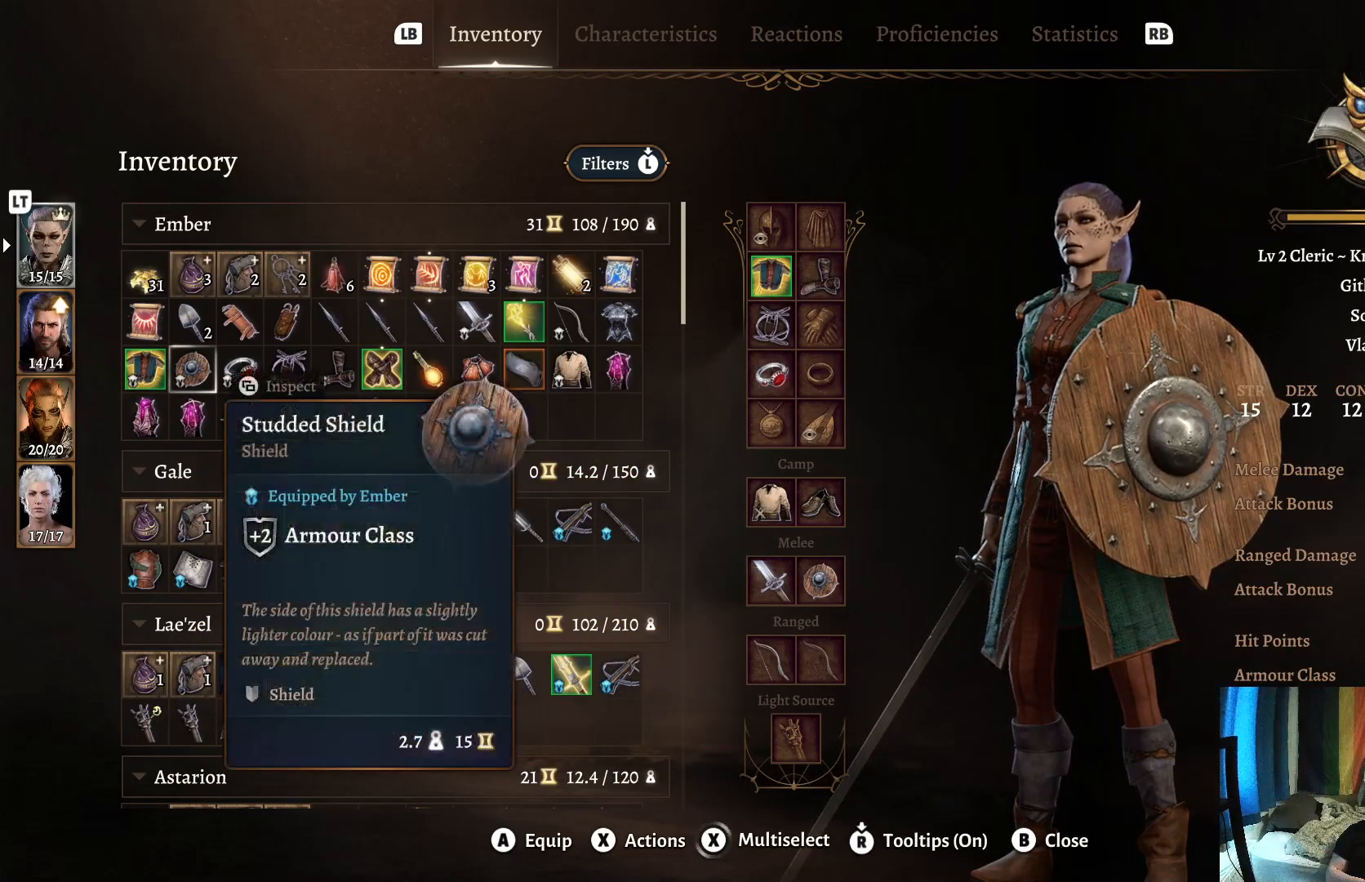
{"buttons": [], "left_stick": "right", "right_stick": "center", "events": [[17, "left_stick", "right"], [133, "left_stick", "center"], [217, "left_stick", "right"], [350, "left_stick", "center"], [450, "left_stick", "right"]]}
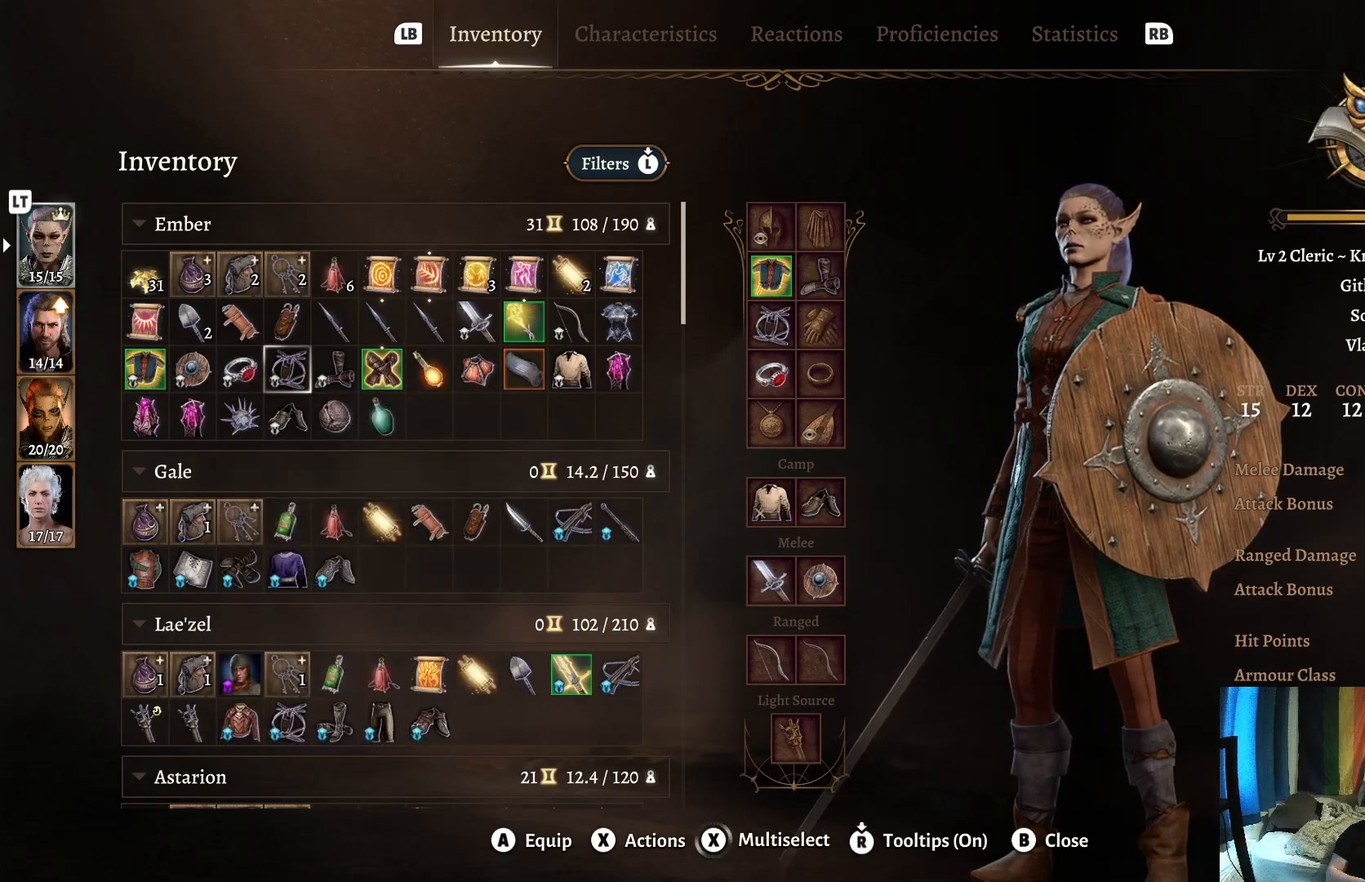
{"buttons": [], "left_stick": "right", "right_stick": "center", "events": [[67, "left_stick", "center"], [150, "left_stick", "right"], [317, "left_stick", "center"], [400, "left_stick", "right"]]}
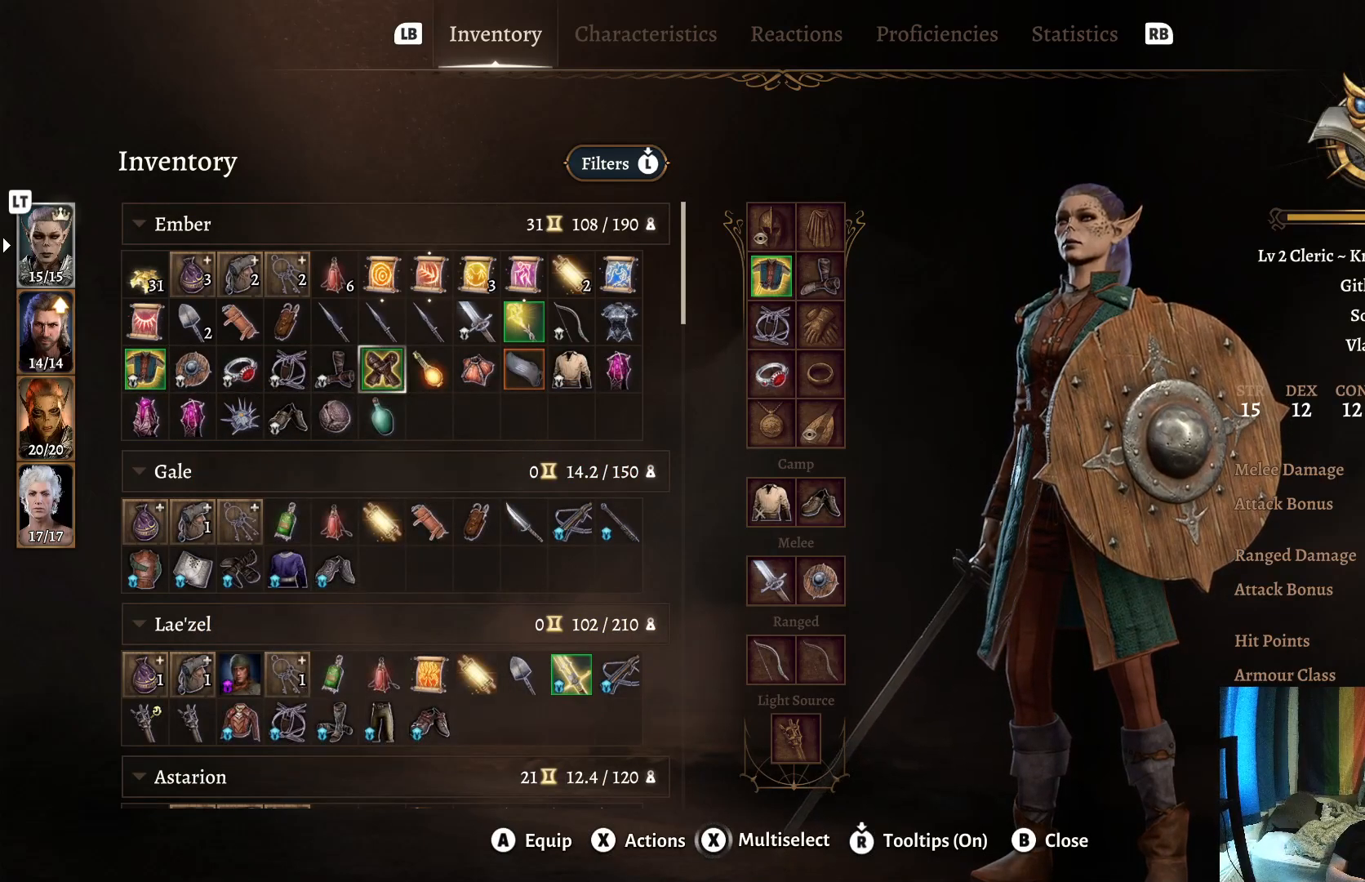
{"buttons": [], "left_stick": "right", "right_stick": "center", "events": [[50, "left_stick", "center"], [150, "left_stick", "right"]]}
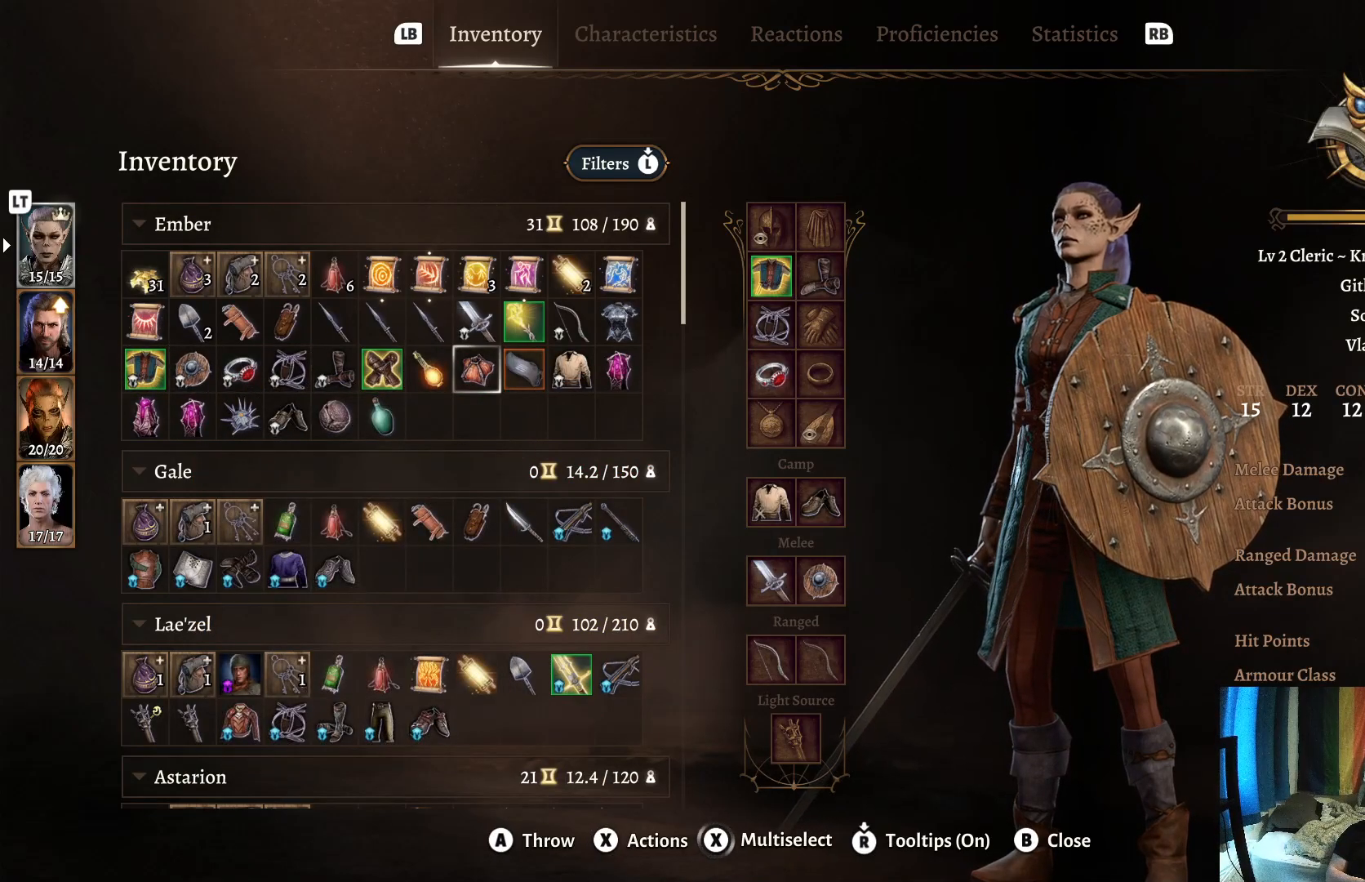
{"buttons": [], "left_stick": "down", "right_stick": "center", "events": [[17, "left_stick", "center"], [183, "left_stick", "up"], [300, "left_stick", "center"], [500, "left_stick", "down"]]}
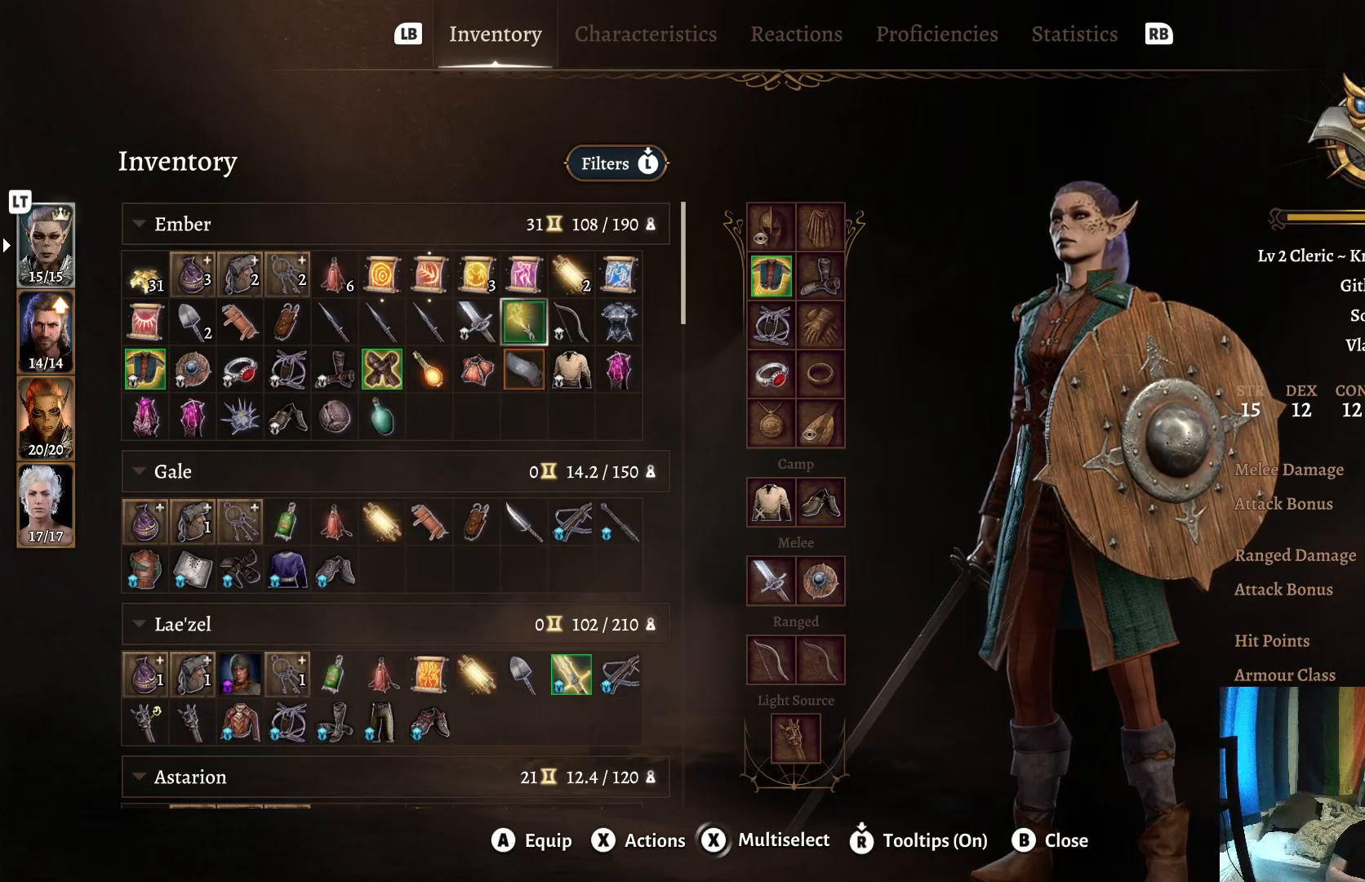
{"buttons": [], "left_stick": "center", "right_stick": "center", "events": [[133, "left_stick", "center"], [267, "left_stick", "left"], [433, "left_stick", "center"]]}
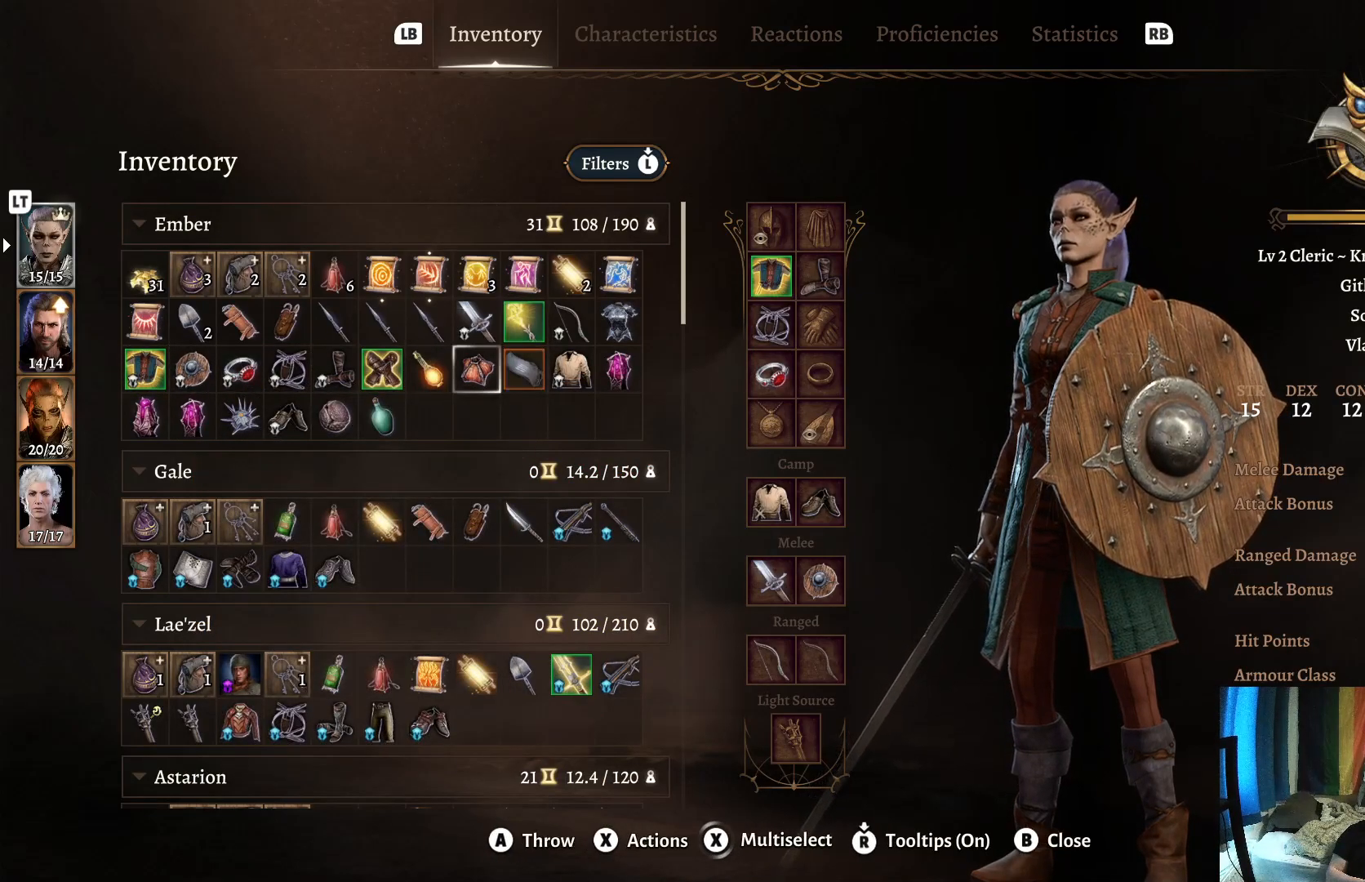
{"buttons": [], "left_stick": "right", "right_stick": "center", "events": [[217, "left_stick", "up"], [383, "left_stick", "center"], [467, "left_stick", "right"]]}
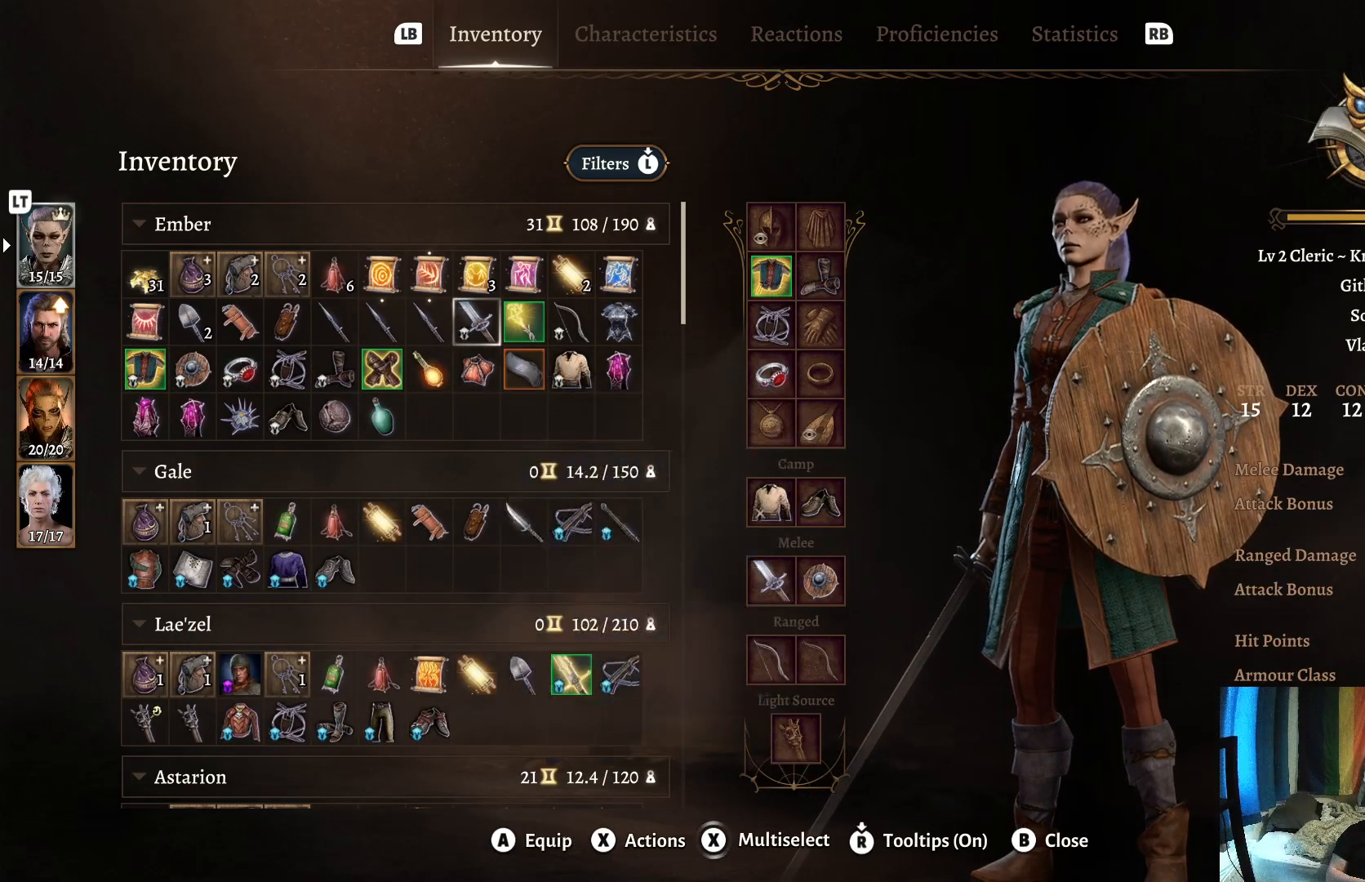
{"buttons": [], "left_stick": "right", "right_stick": "center", "events": [[100, "left_stick", "center"], [217, "left_stick", "right"], [350, "left_stick", "center"], [433, "left_stick", "right"]]}
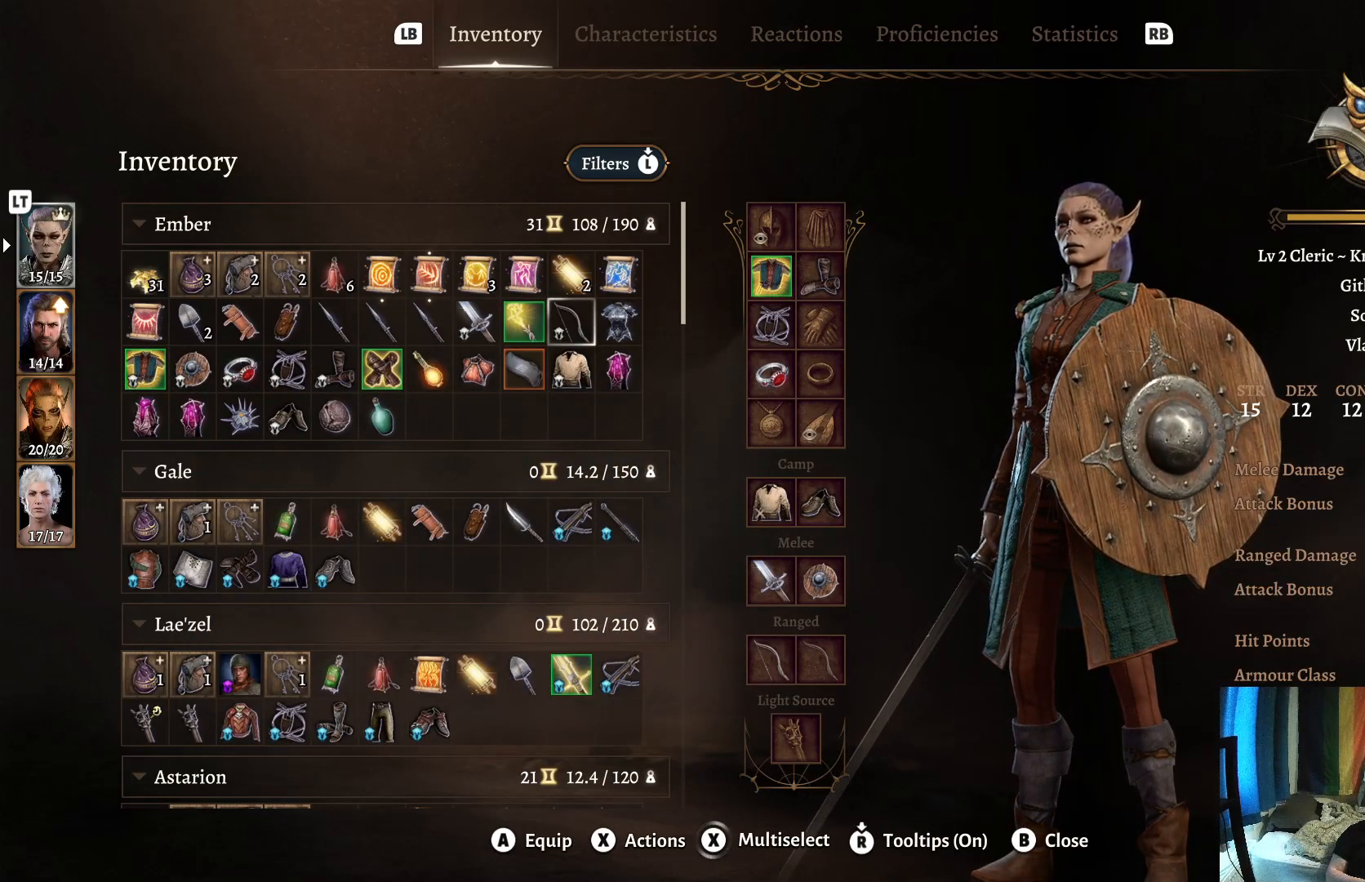
{"buttons": [], "left_stick": "center", "right_stick": "center", "events": [[100, "left_stick", "center"], [383, "A", "down"], [467, "A", "up"]]}
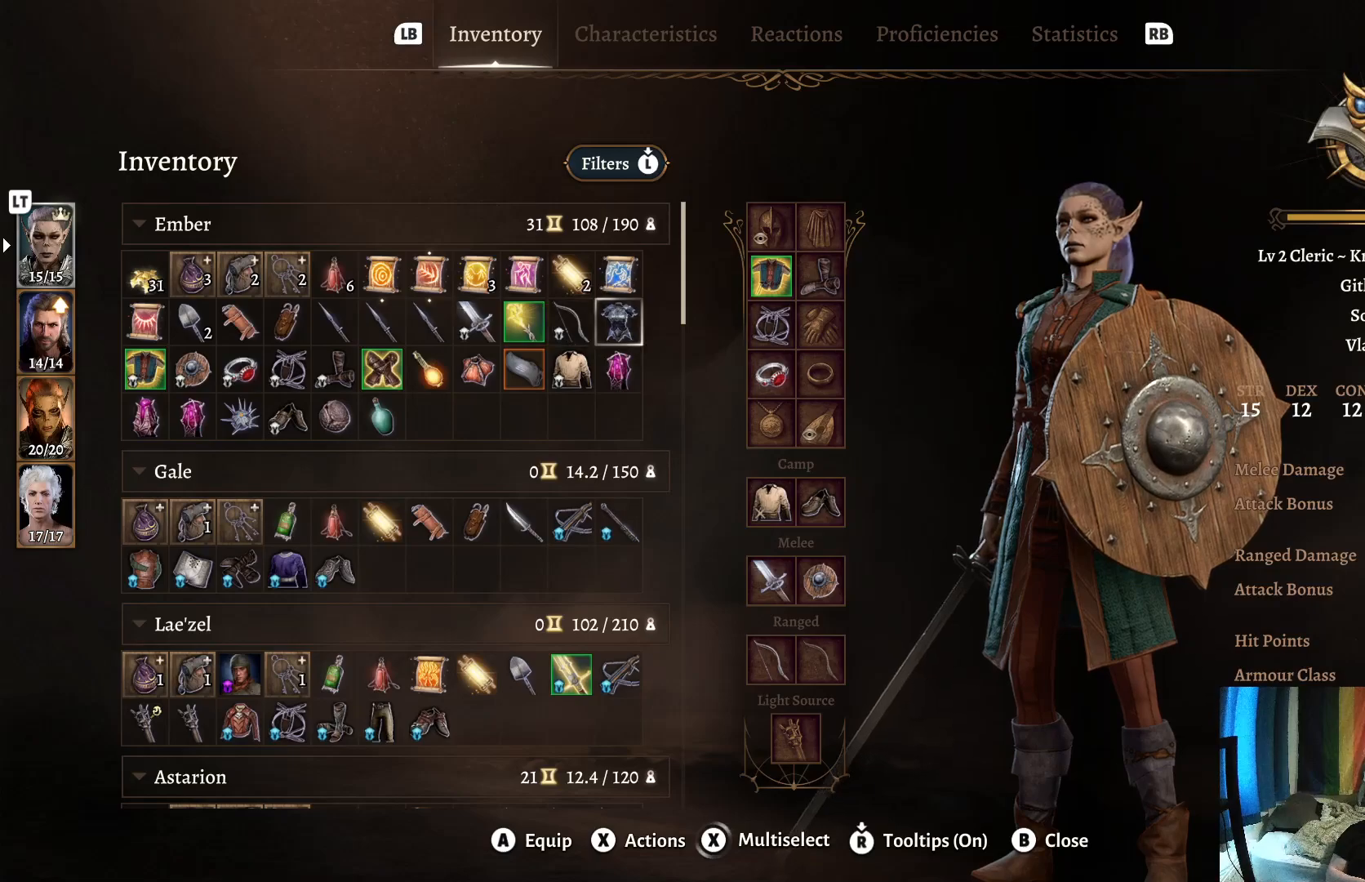
{"buttons": [], "left_stick": "center", "right_stick": "center", "events": [[250, "left_stick", "left"], [433, "left_stick", "center"]]}
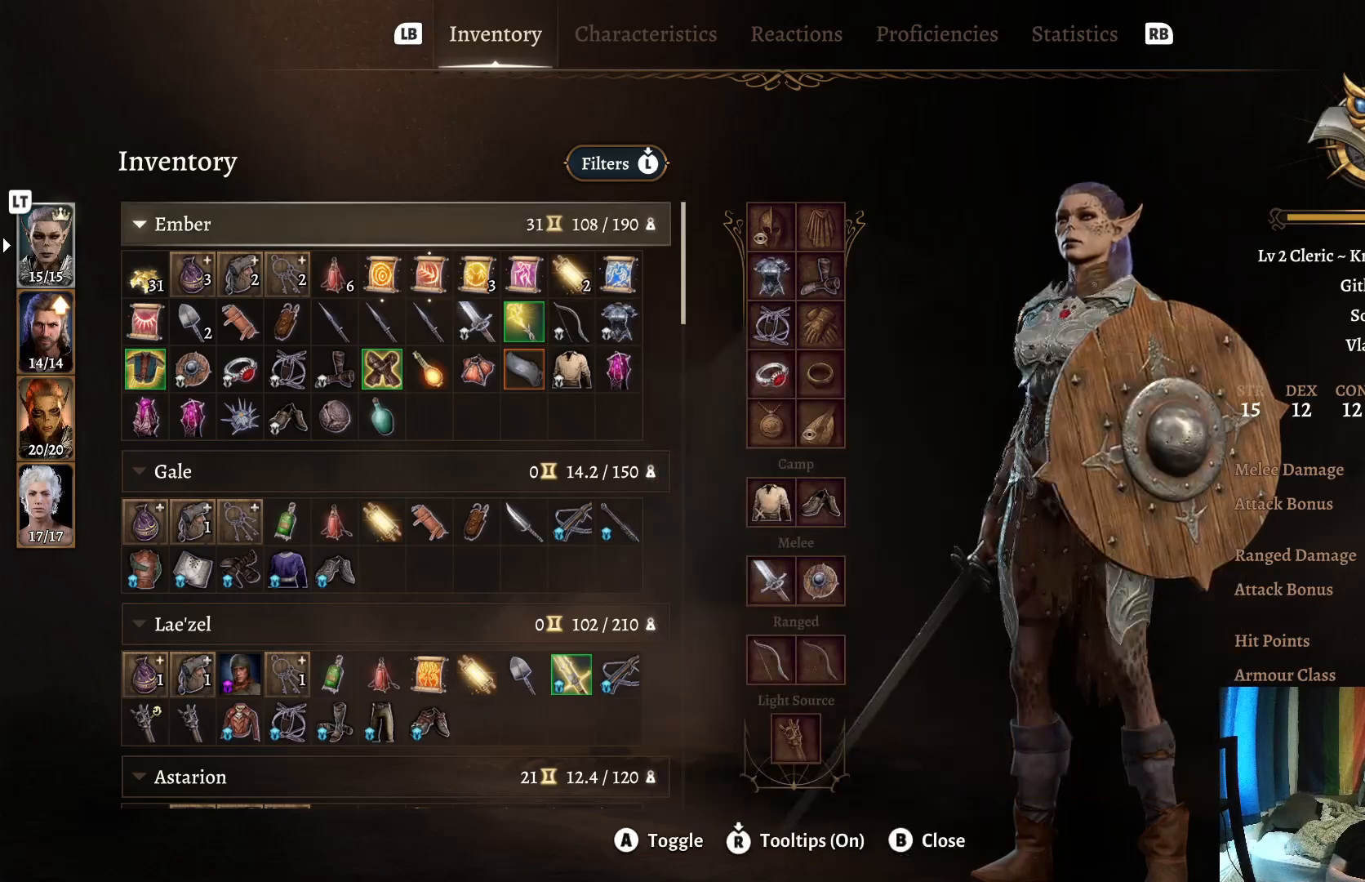
{"buttons": [], "left_stick": "center", "right_stick": "center", "events": [[50, "left_stick", "left"], [217, "left_stick", "center"], [283, "left_stick", "left"], [450, "left_stick", "center"]]}
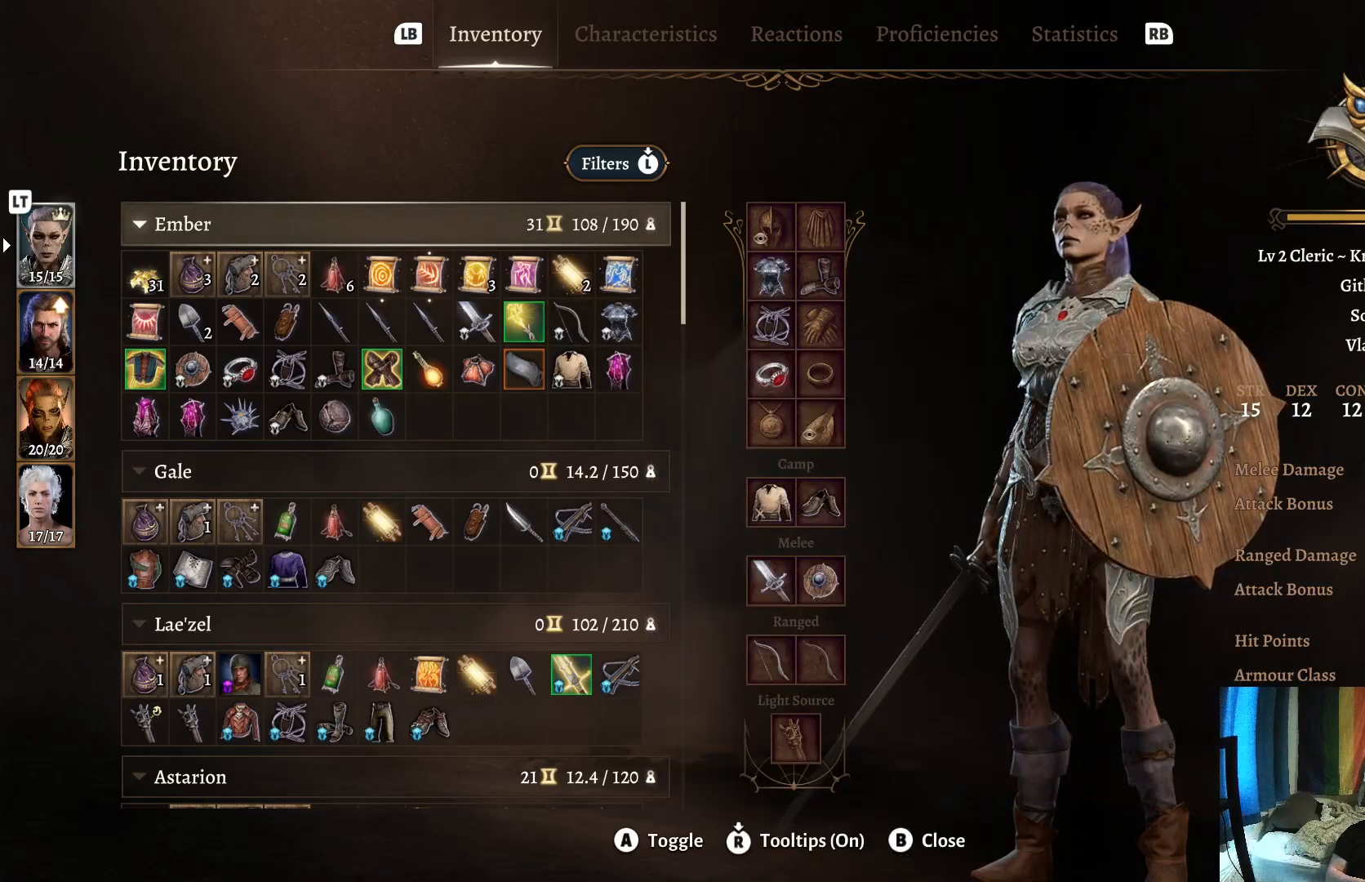
{"buttons": [], "left_stick": "center", "right_stick": "center", "events": [[300, "left_stick", "right"], [467, "left_stick", "center"]]}
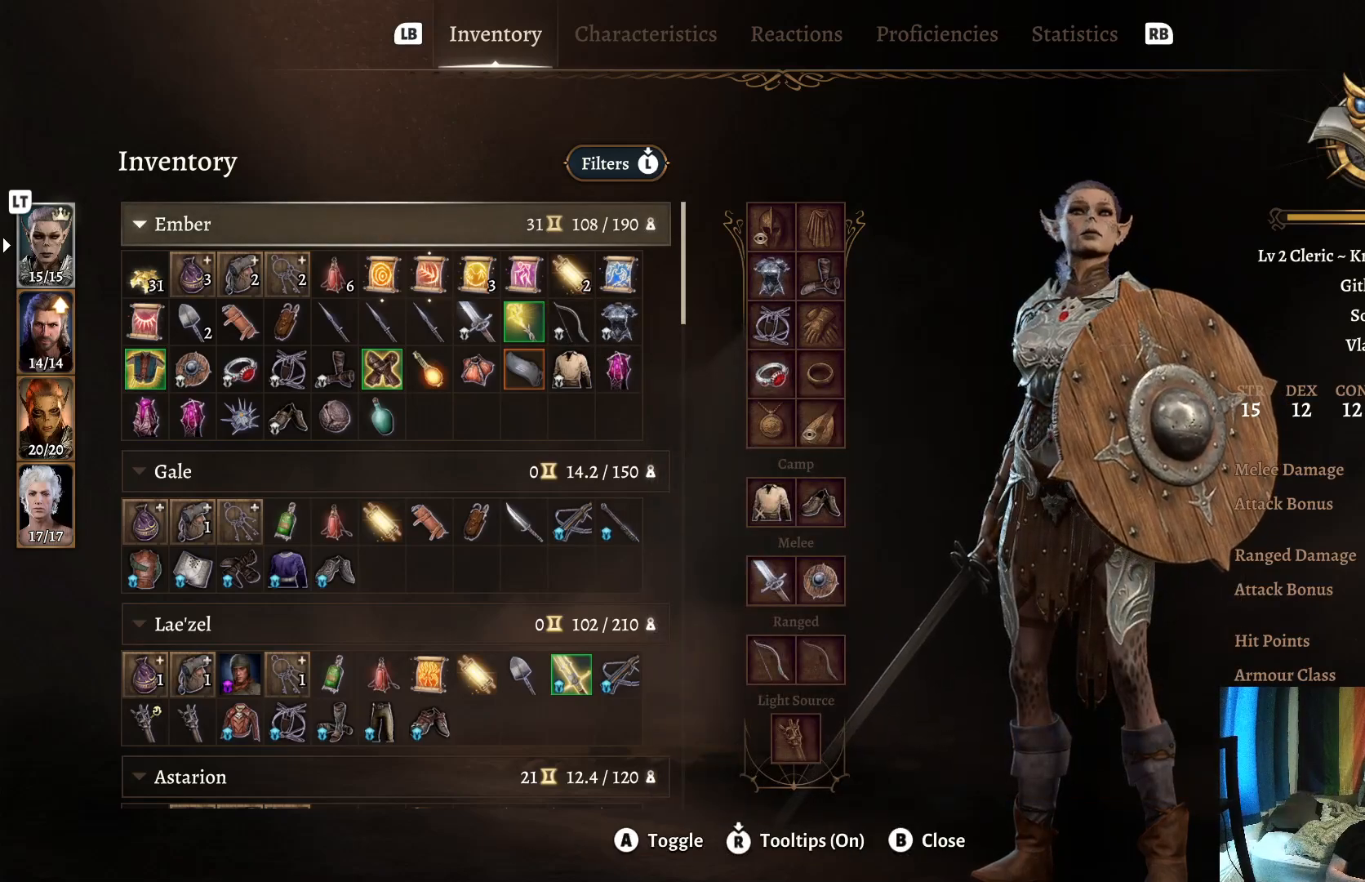
{"buttons": [], "left_stick": "down", "right_stick": "center", "events": [[383, "left_stick", "down"]]}
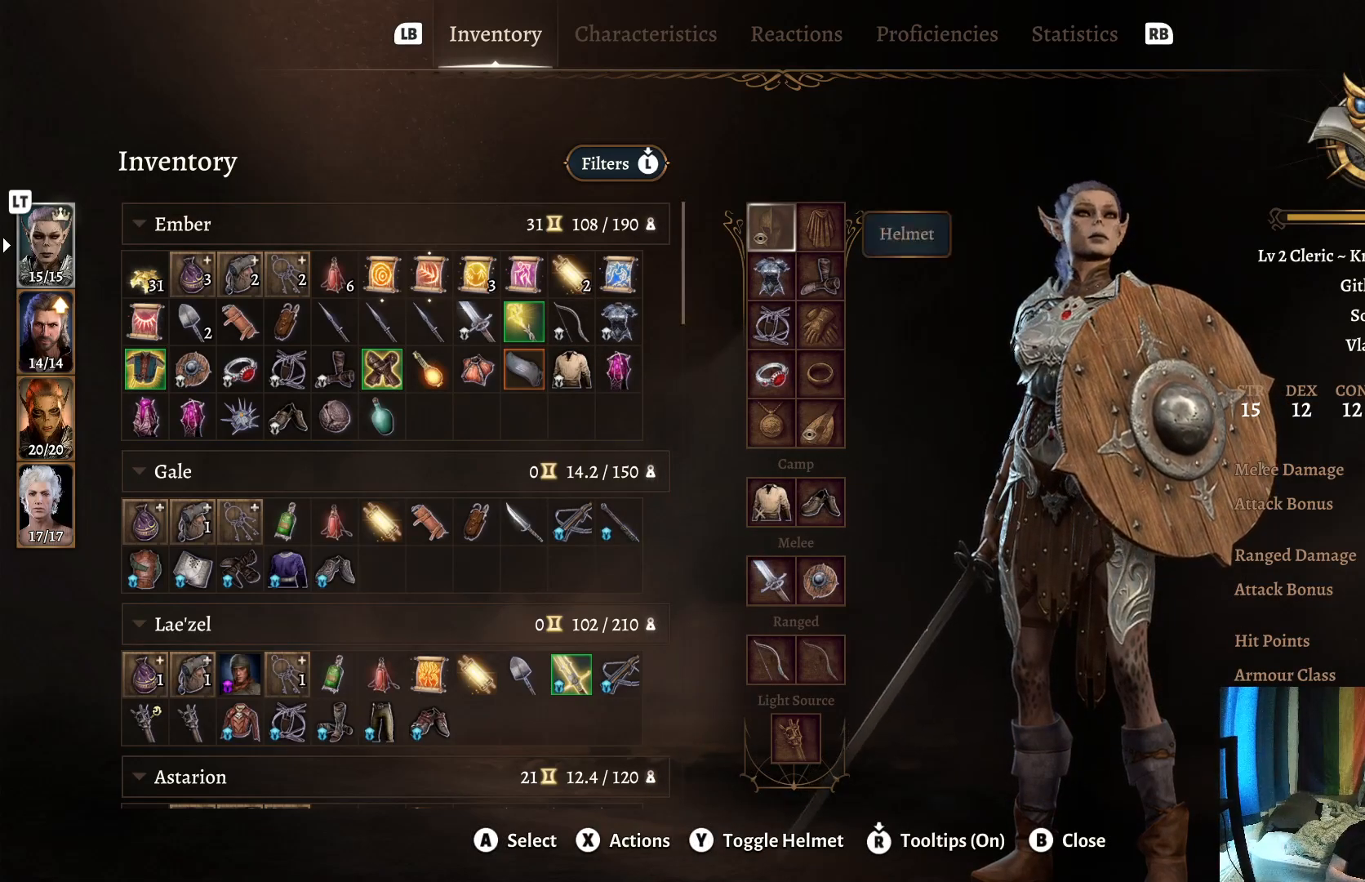
{"buttons": [], "left_stick": "left", "right_stick": "center", "events": [[83, "left_stick", "center"], [200, "left_stick", "left"], [367, "left_stick", "center"], [450, "left_stick", "left"]]}
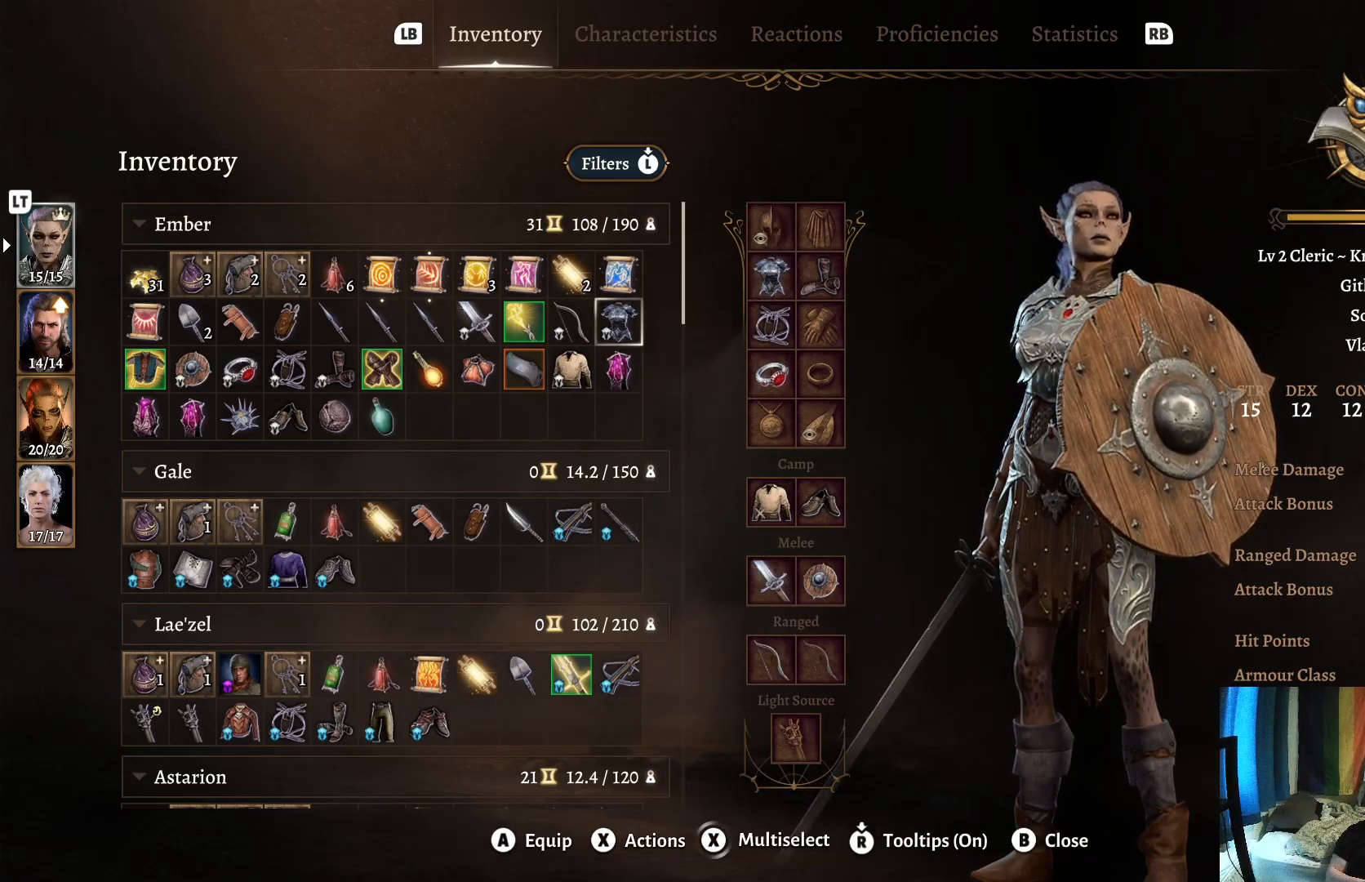
{"buttons": [], "left_stick": "left", "right_stick": "center", "events": [[83, "left_stick", "center"], [367, "left_stick", "left"]]}
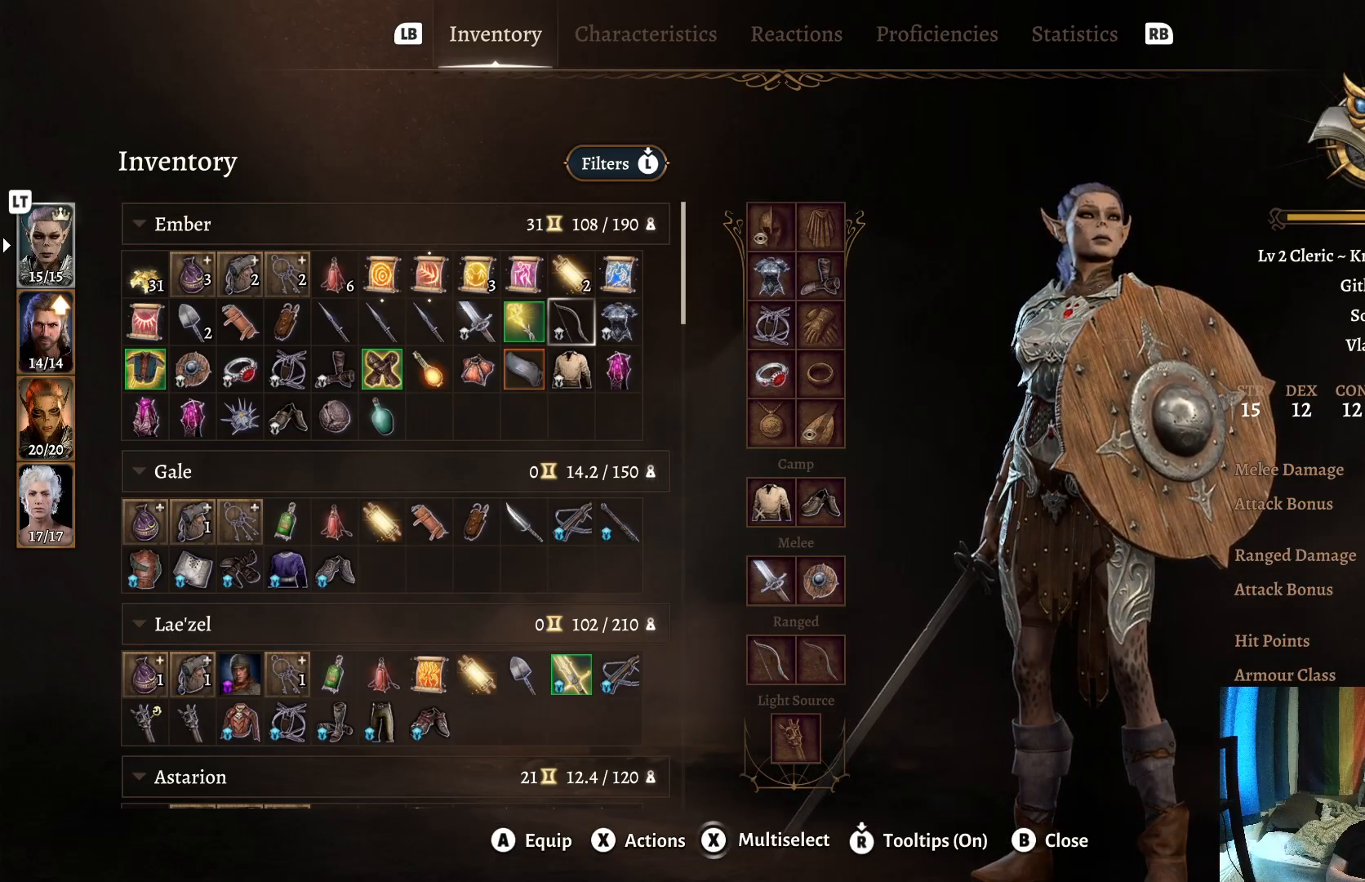
{"buttons": [], "left_stick": "center", "right_stick": "center", "events": [[33, "left_stick", "center"], [283, "X", "down"], [350, "X", "up"]]}
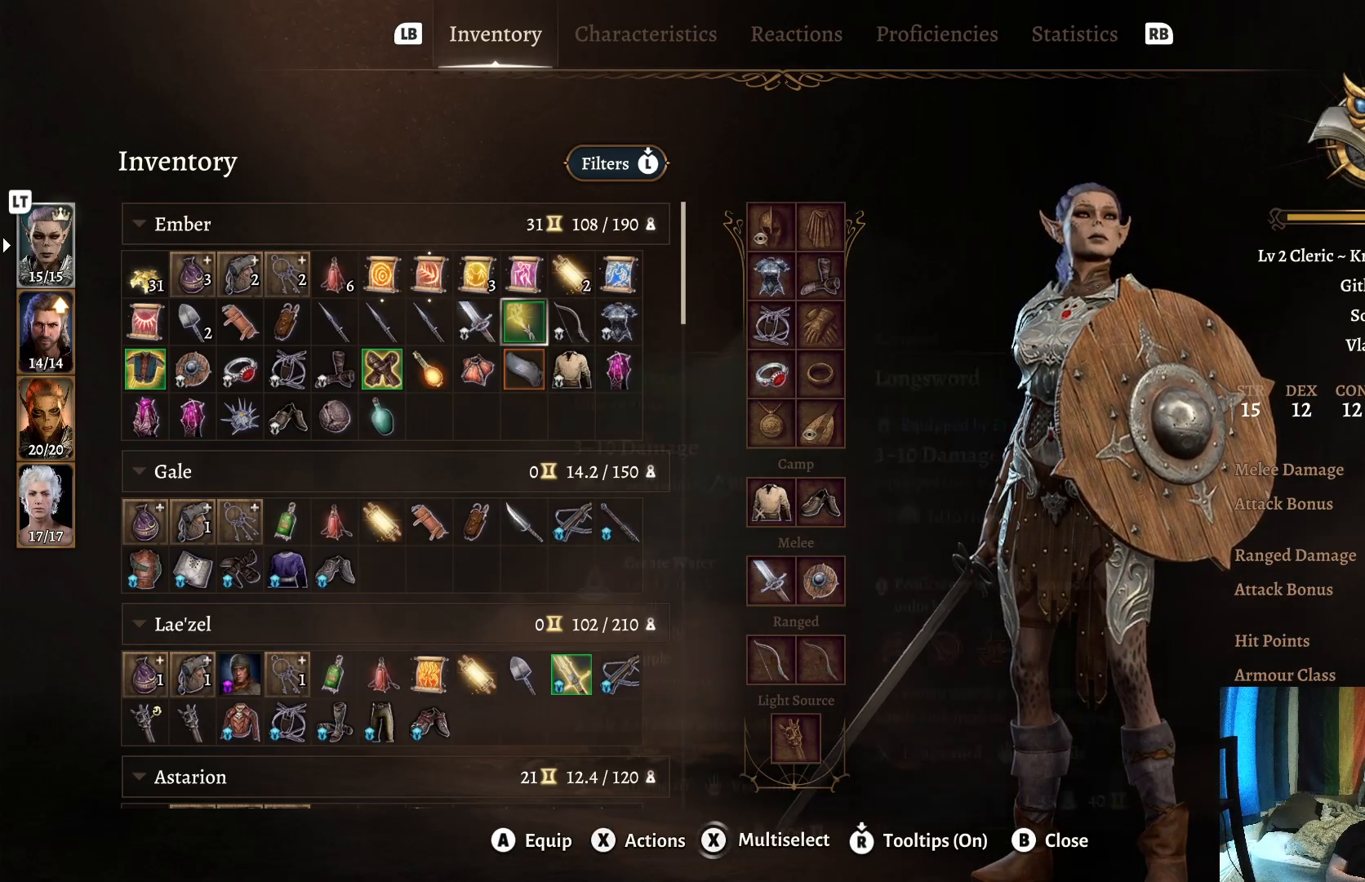
{"buttons": [], "left_stick": "down", "right_stick": "center", "events": [[183, "left_stick", "down"], [350, "left_stick", "center"], [500, "left_stick", "down"]]}
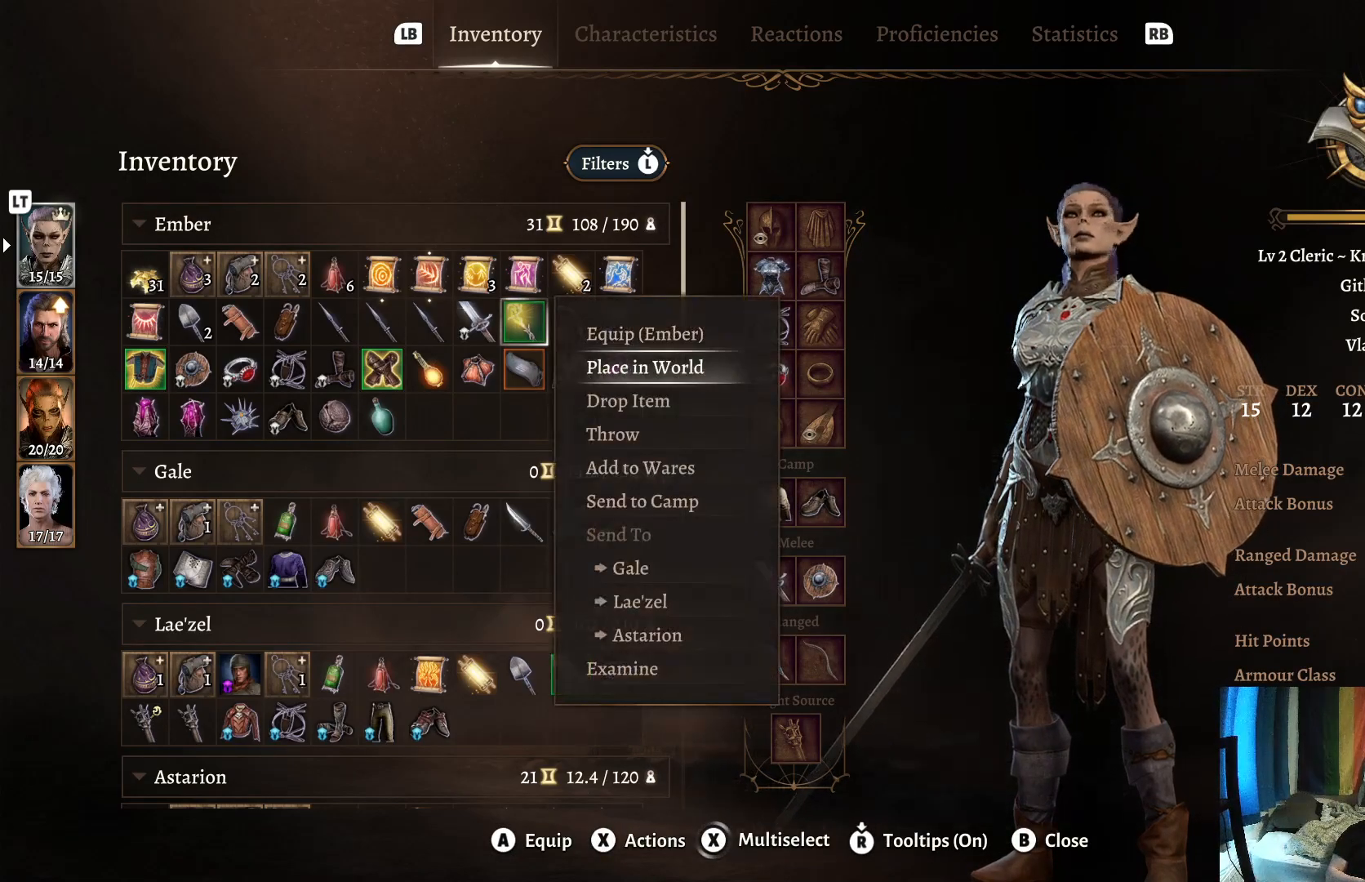
{"buttons": [], "left_stick": "down", "right_stick": "center", "events": [[167, "left_stick", "center"], [350, "left_stick", "down"]]}
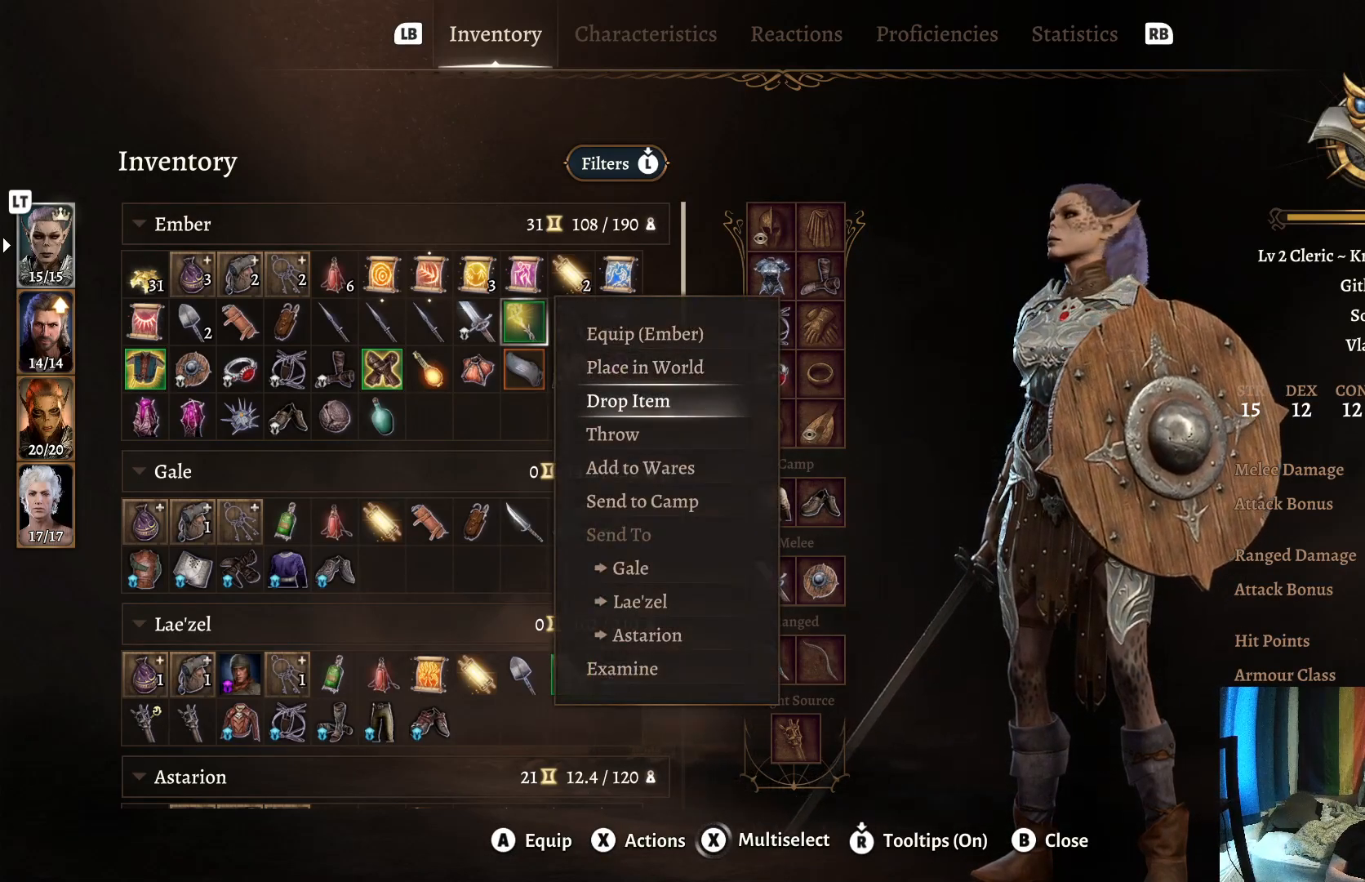
{"buttons": [], "left_stick": "down", "right_stick": "center", "events": [[50, "left_stick", "center"], [167, "left_stick", "down"], [350, "left_stick", "center"], [467, "left_stick", "down"]]}
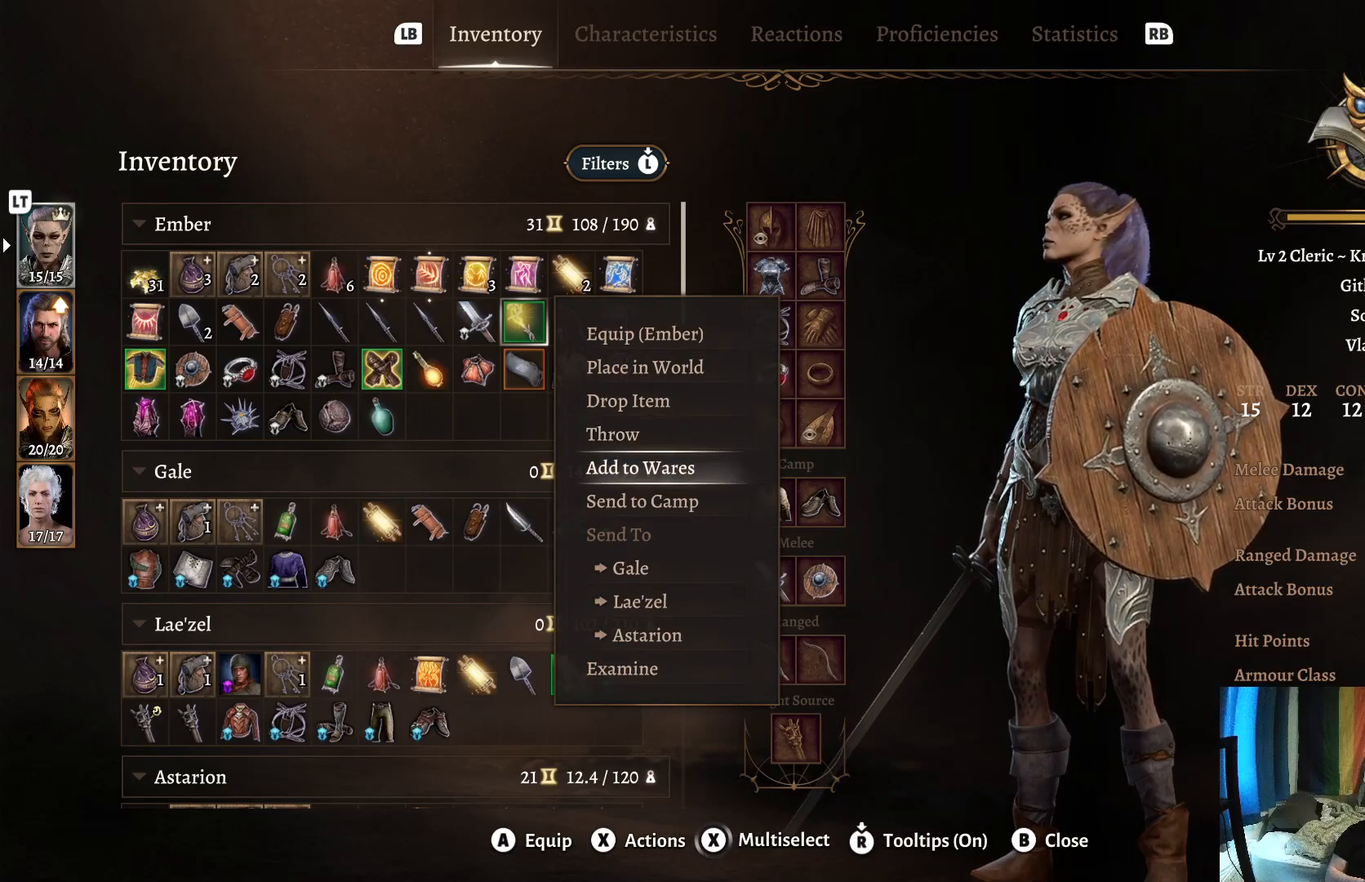
{"buttons": [], "left_stick": "center", "right_stick": "center", "events": [[133, "left_stick", "center"], [250, "left_stick", "down"], [417, "left_stick", "center"]]}
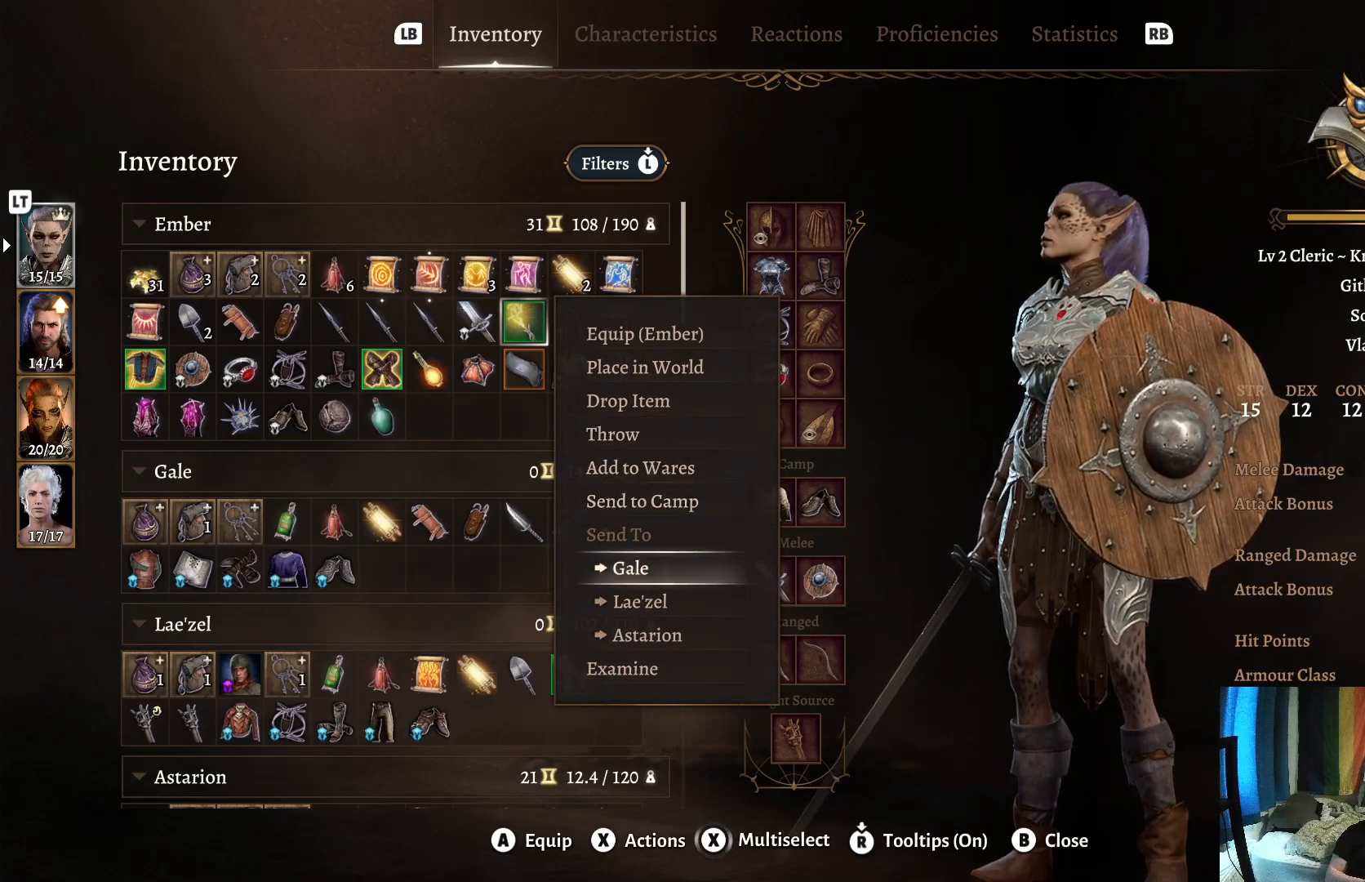
{"buttons": [], "left_stick": "center", "right_stick": "center", "events": []}
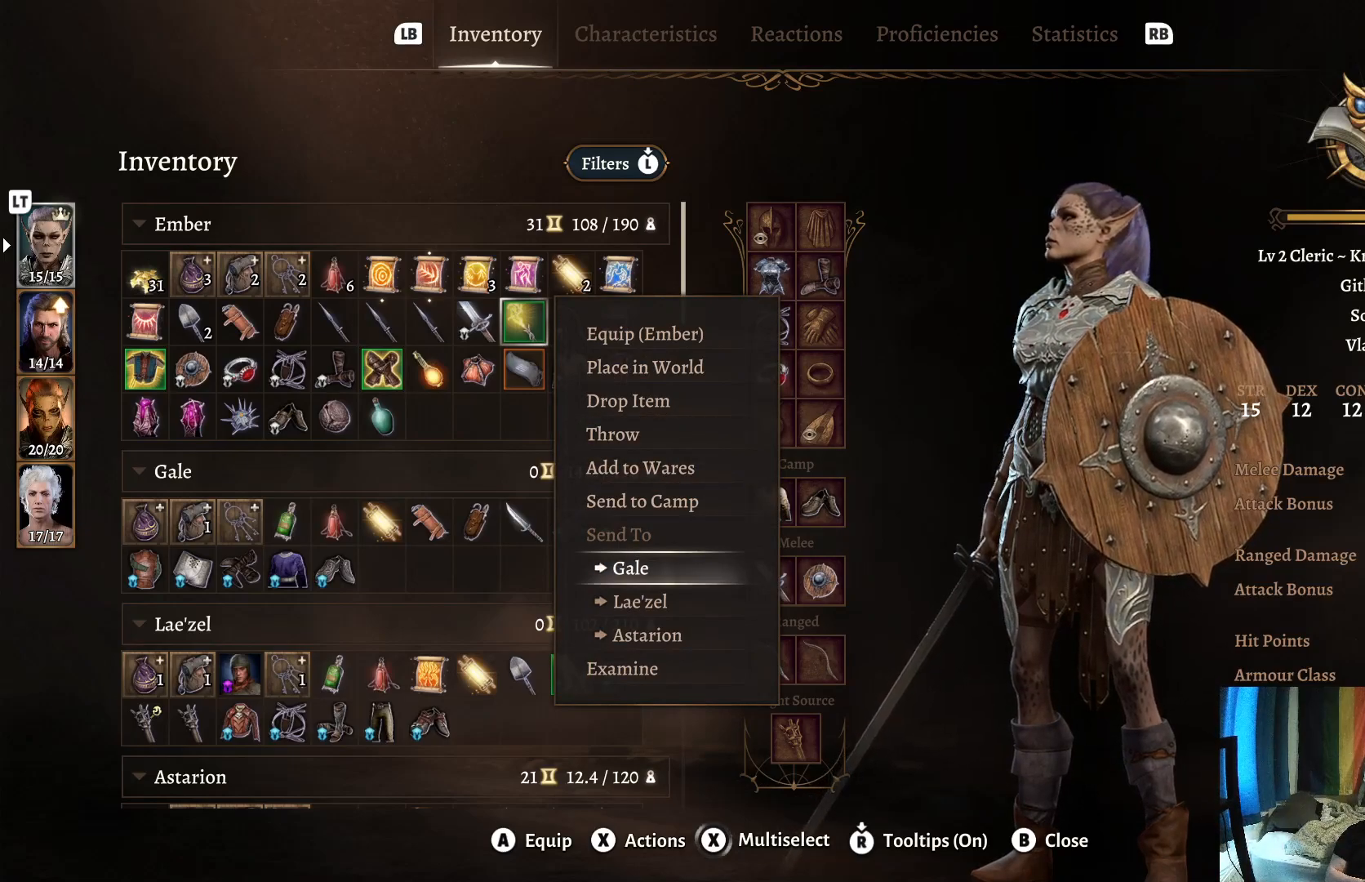
{"buttons": [], "left_stick": "center", "right_stick": "center", "events": [[100, "A", "down"], [250, "A", "up"]]}
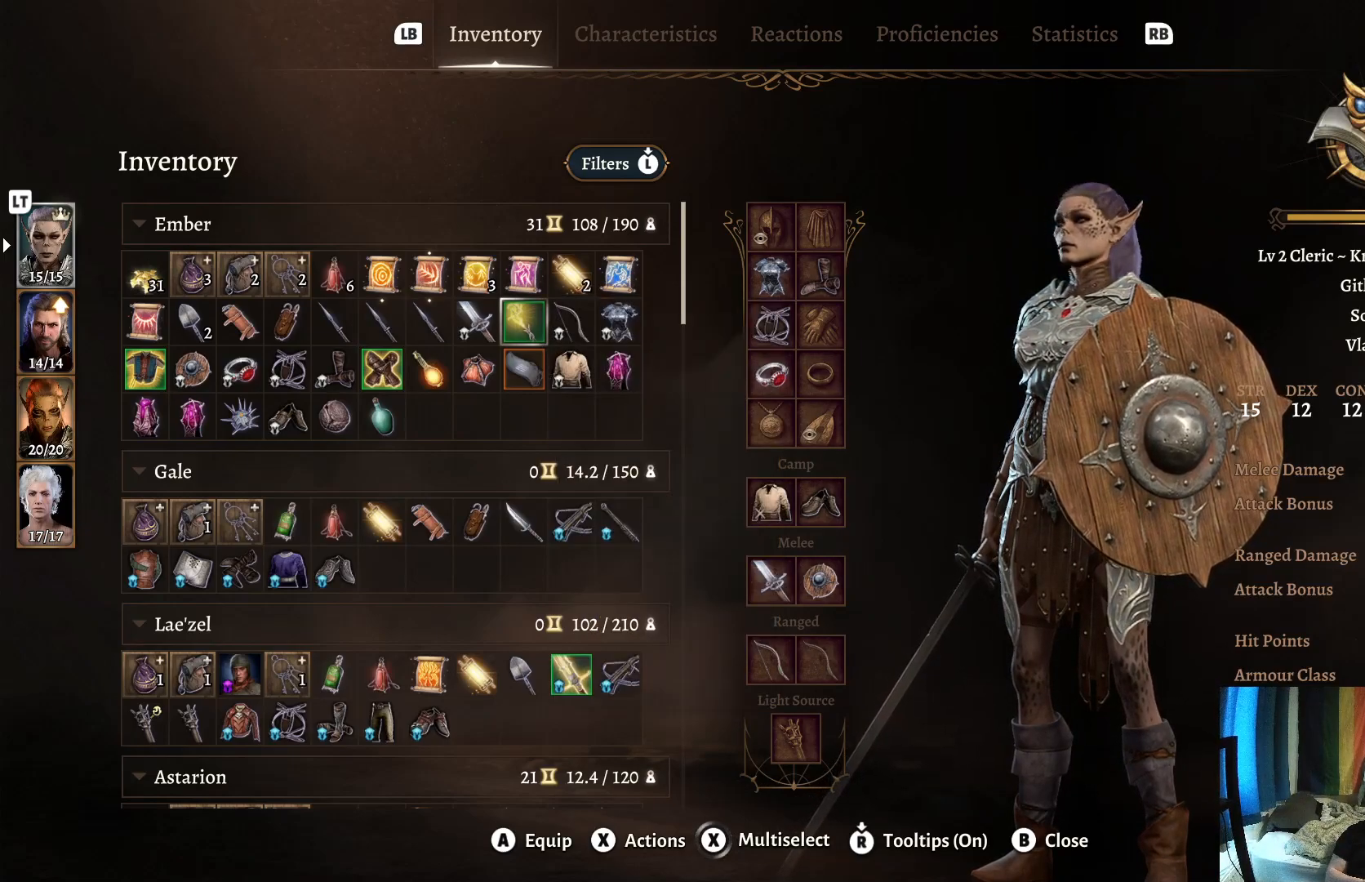
{"buttons": [], "left_stick": "left", "right_stick": "center", "events": [[83, "left_stick", "left"]]}
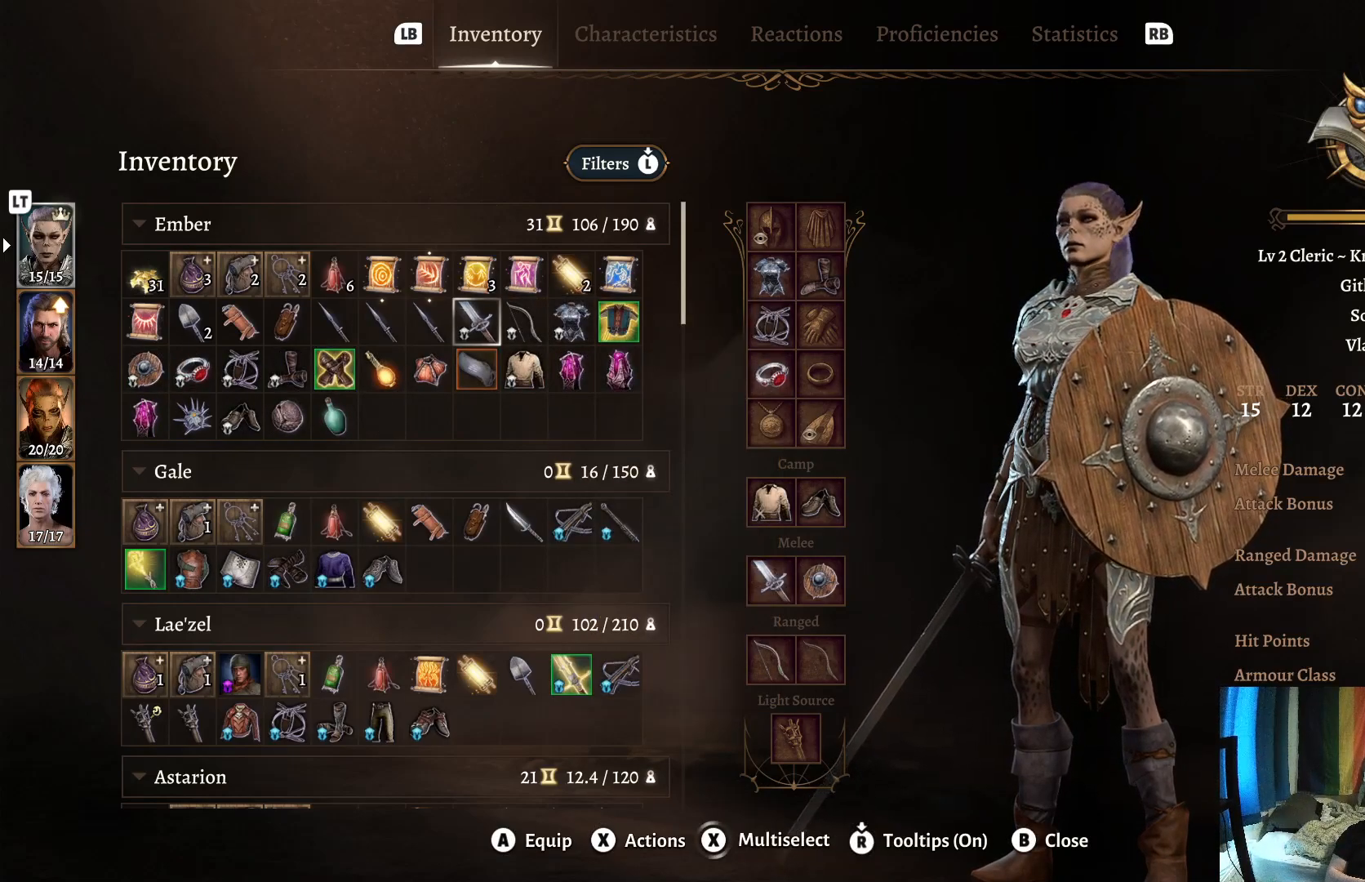
{"buttons": [], "left_stick": "right", "right_stick": "center", "events": [[300, "left_stick", "right"]]}
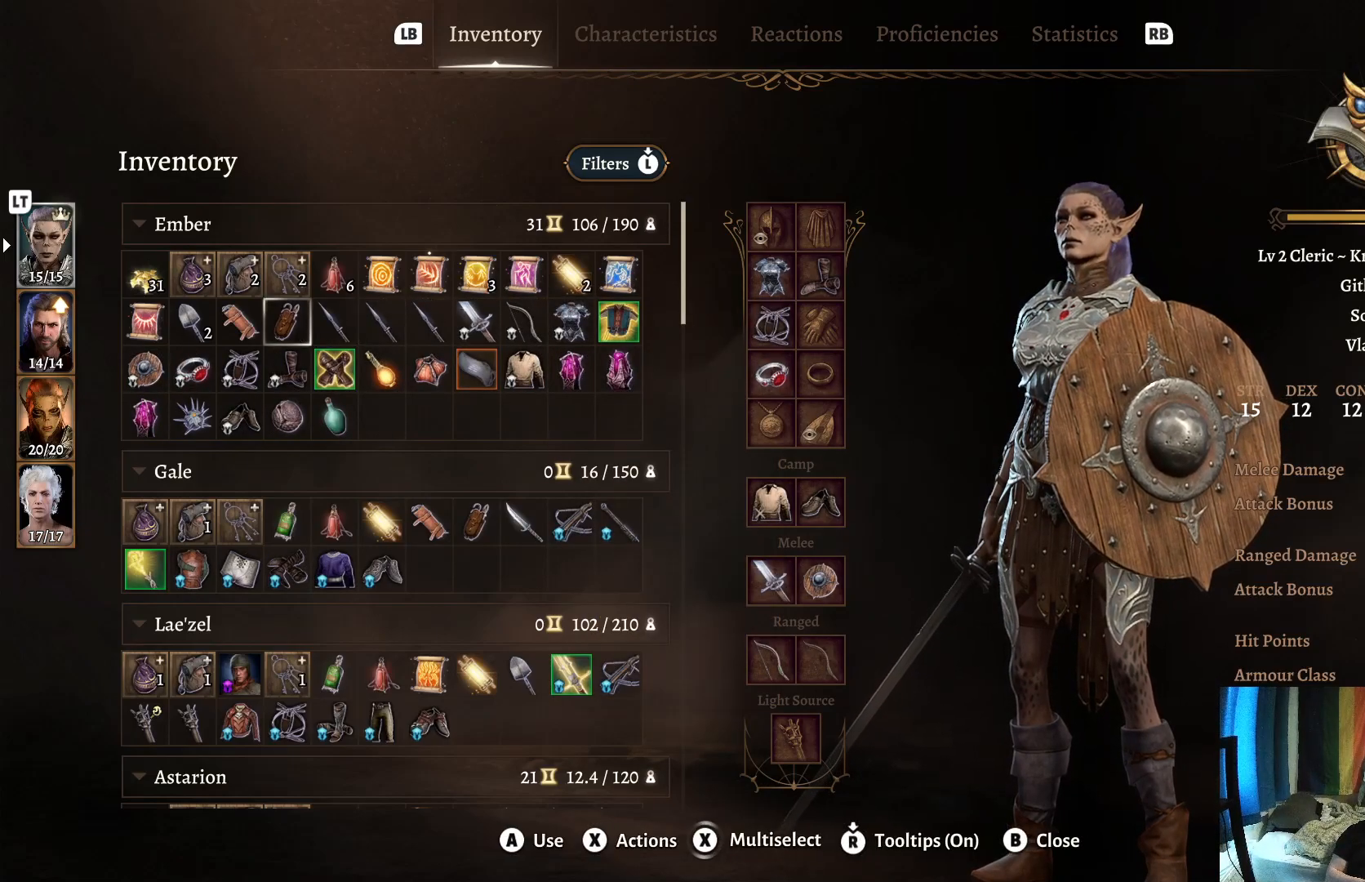
{"buttons": [], "left_stick": "right", "right_stick": "center", "events": []}
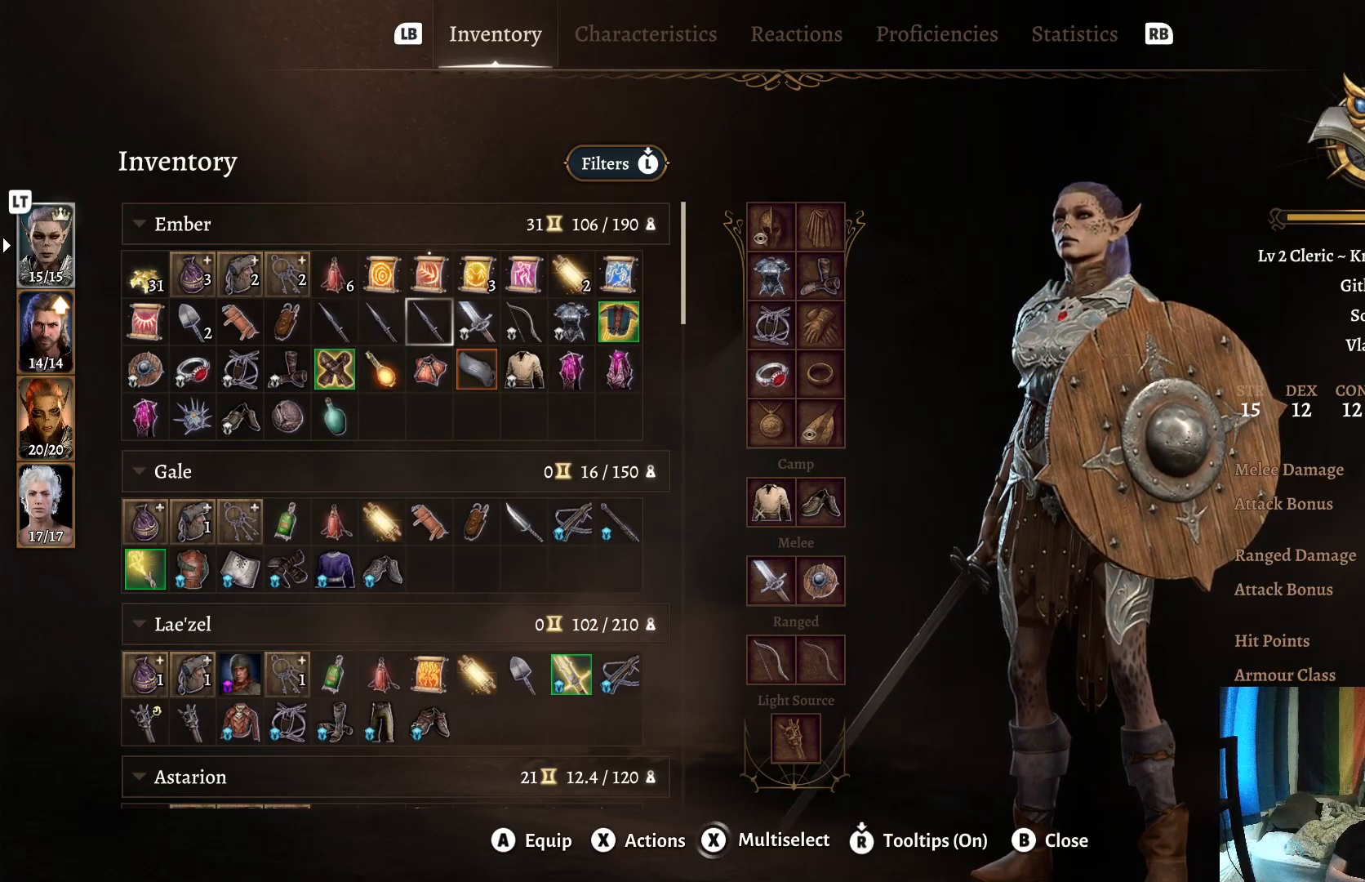
{"buttons": [], "left_stick": "center", "right_stick": "center", "events": [[183, "left_stick", "center"], [317, "left_stick", "right"], [467, "left_stick", "center"]]}